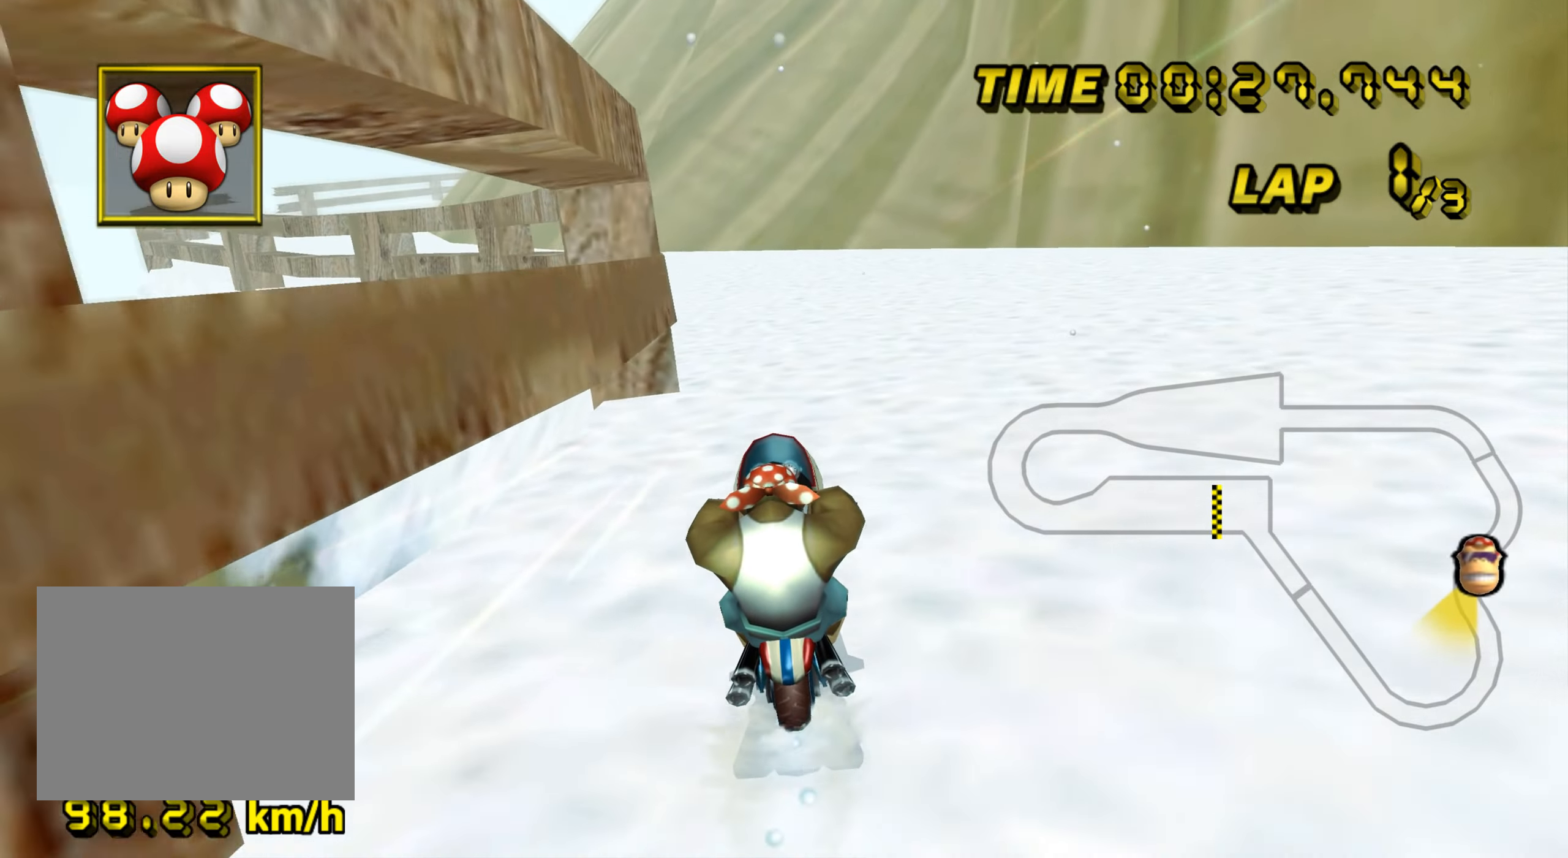
Gameplay with a controller (Nintendo layout); each line is a JSON object with the inputs held at the frame after it. "events" lists button and stick changes between this image and that frame as [ms after this image, input, new state], when the widget could be followed in between. Not read: L3 R3.
{"buttons": ["A", "DPAD_LEFT"], "left_stick": "center", "events": [[84, "R1", "down"], [84, "left_stick", "left"], [484, "left_stick", "center"], [501, "DPAD_LEFT", "down"], [501, "R1", "up"]]}
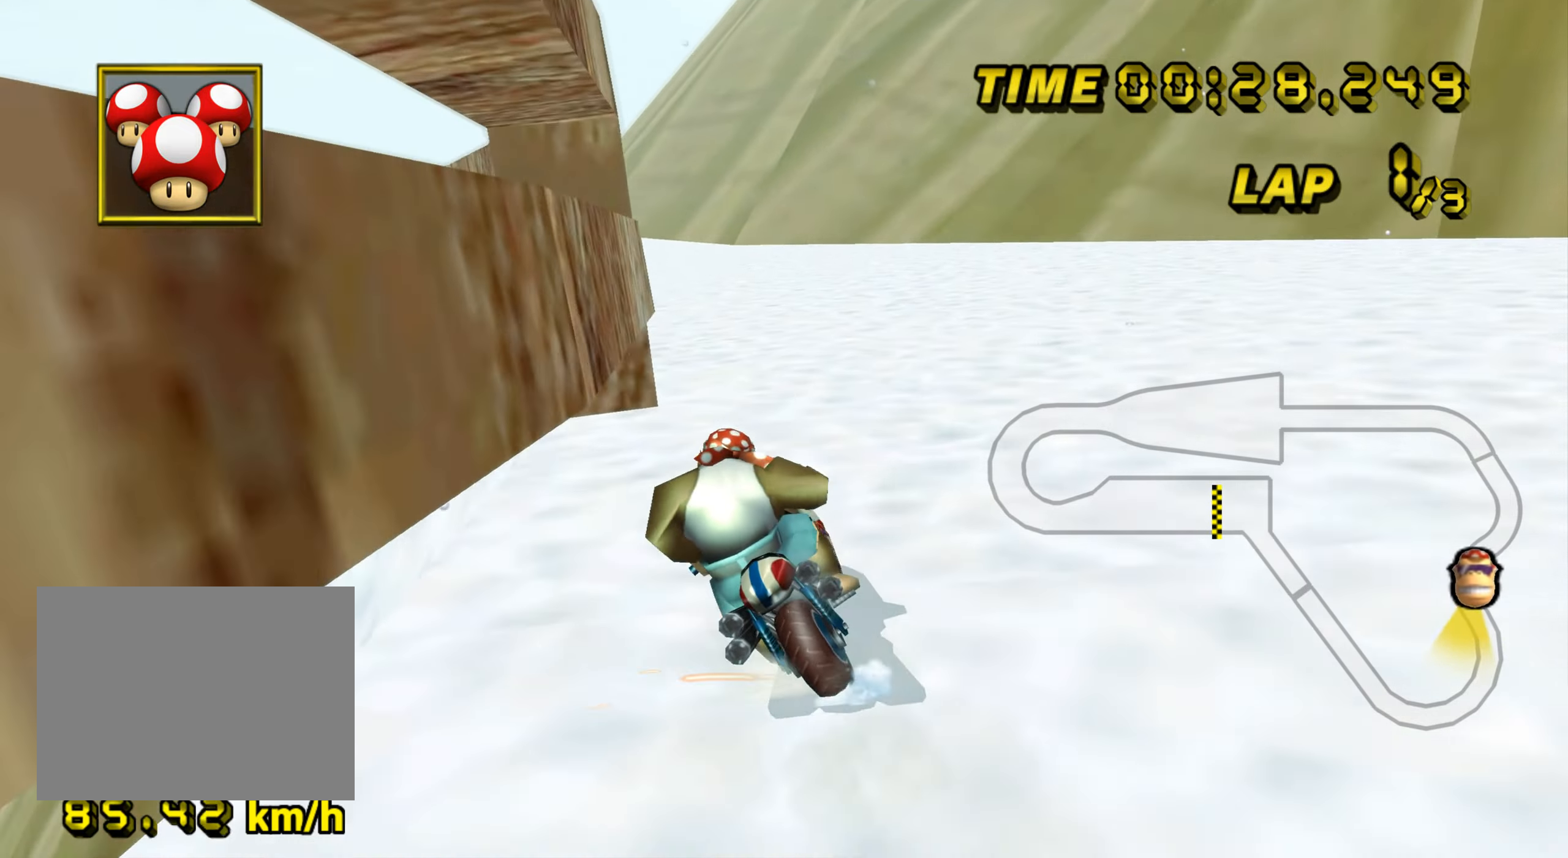
{"buttons": ["A"], "left_stick": "center", "events": [[16, "DPAD_LEFT", "up"], [16, "DPAD_UP", "down"], [33, "DPAD_UP", "up"], [167, "DPAD_UP", "down"], [183, "DPAD_UP", "up"]]}
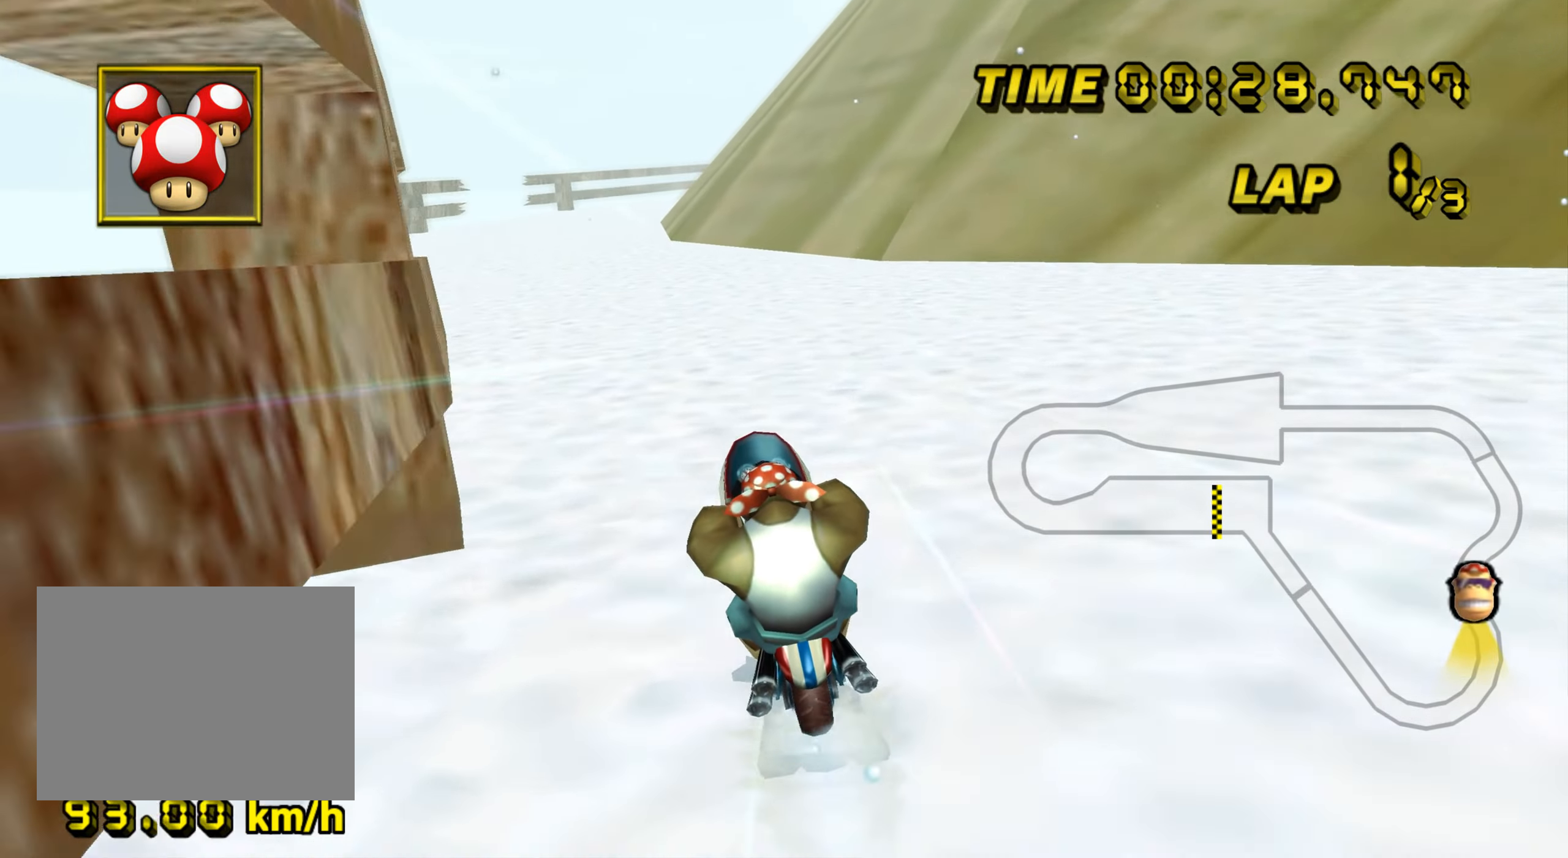
{"buttons": ["A"], "left_stick": "center", "events": []}
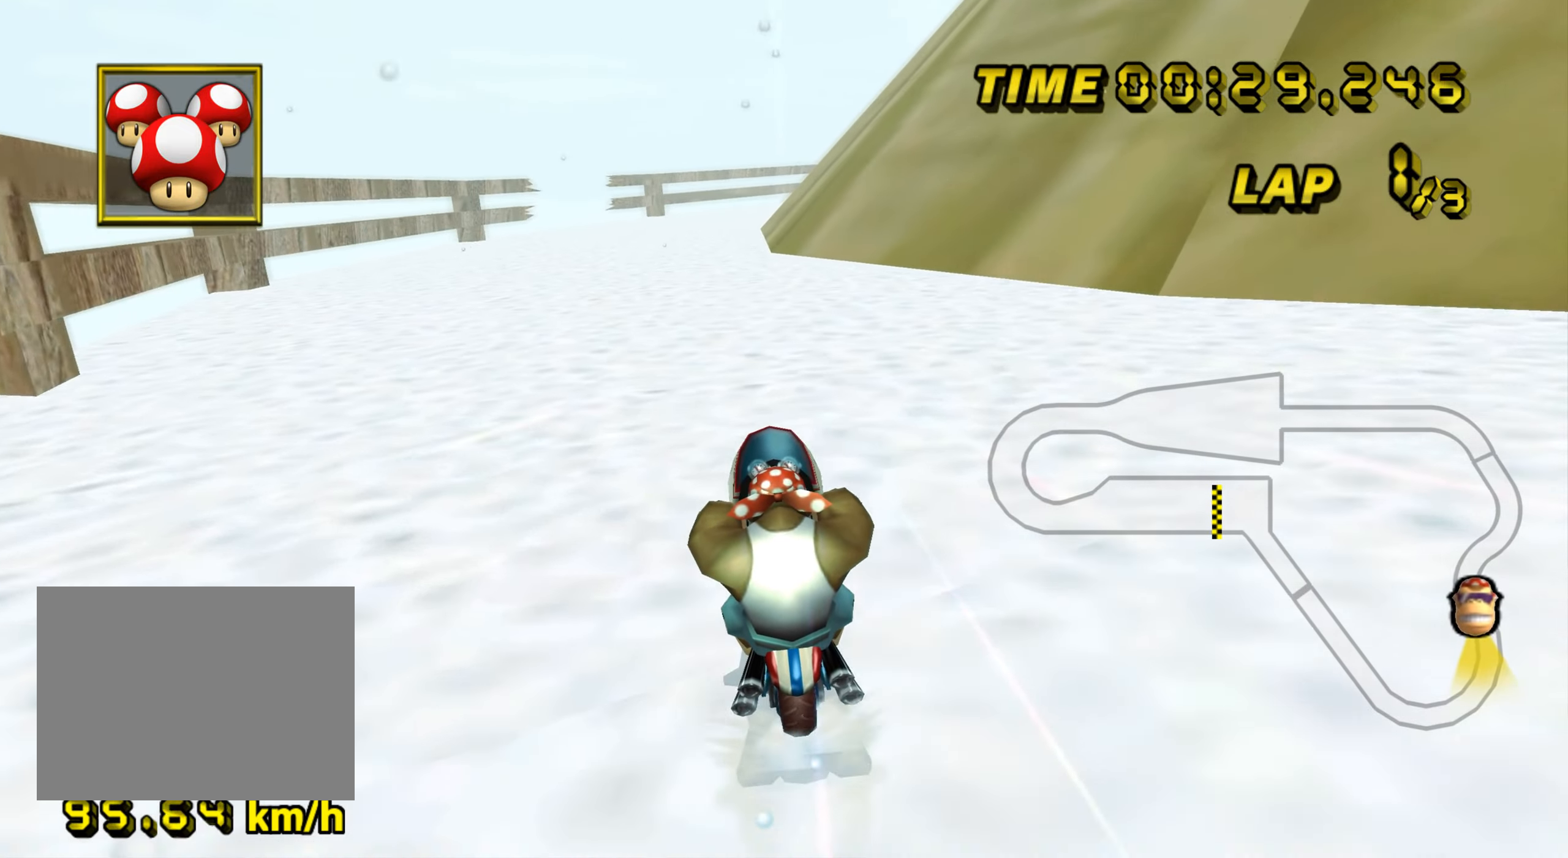
{"buttons": ["A"], "left_stick": "center", "events": []}
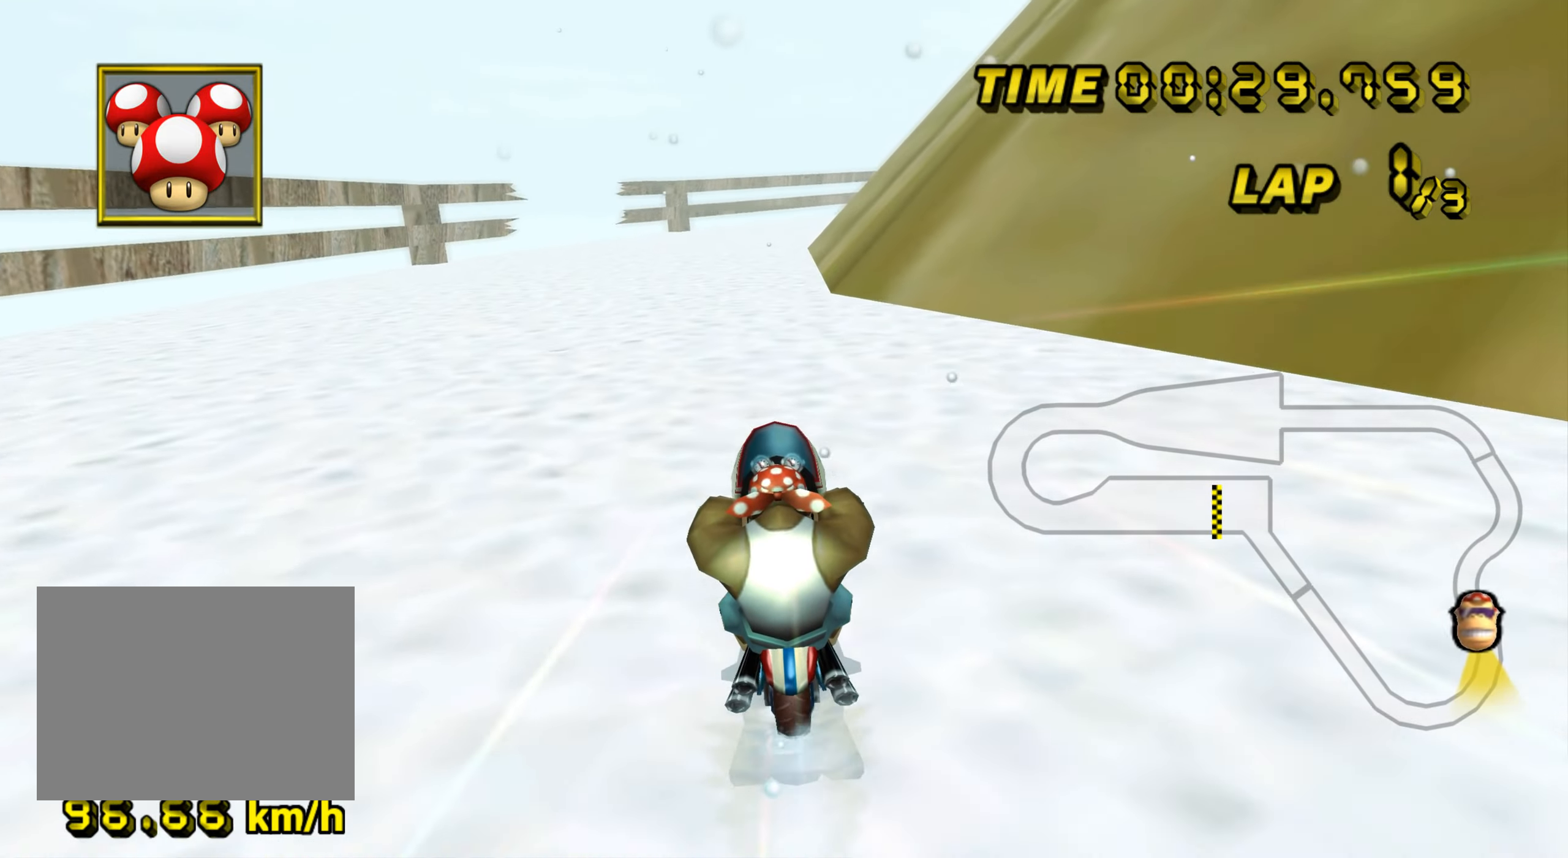
{"buttons": ["A"], "left_stick": "center", "events": []}
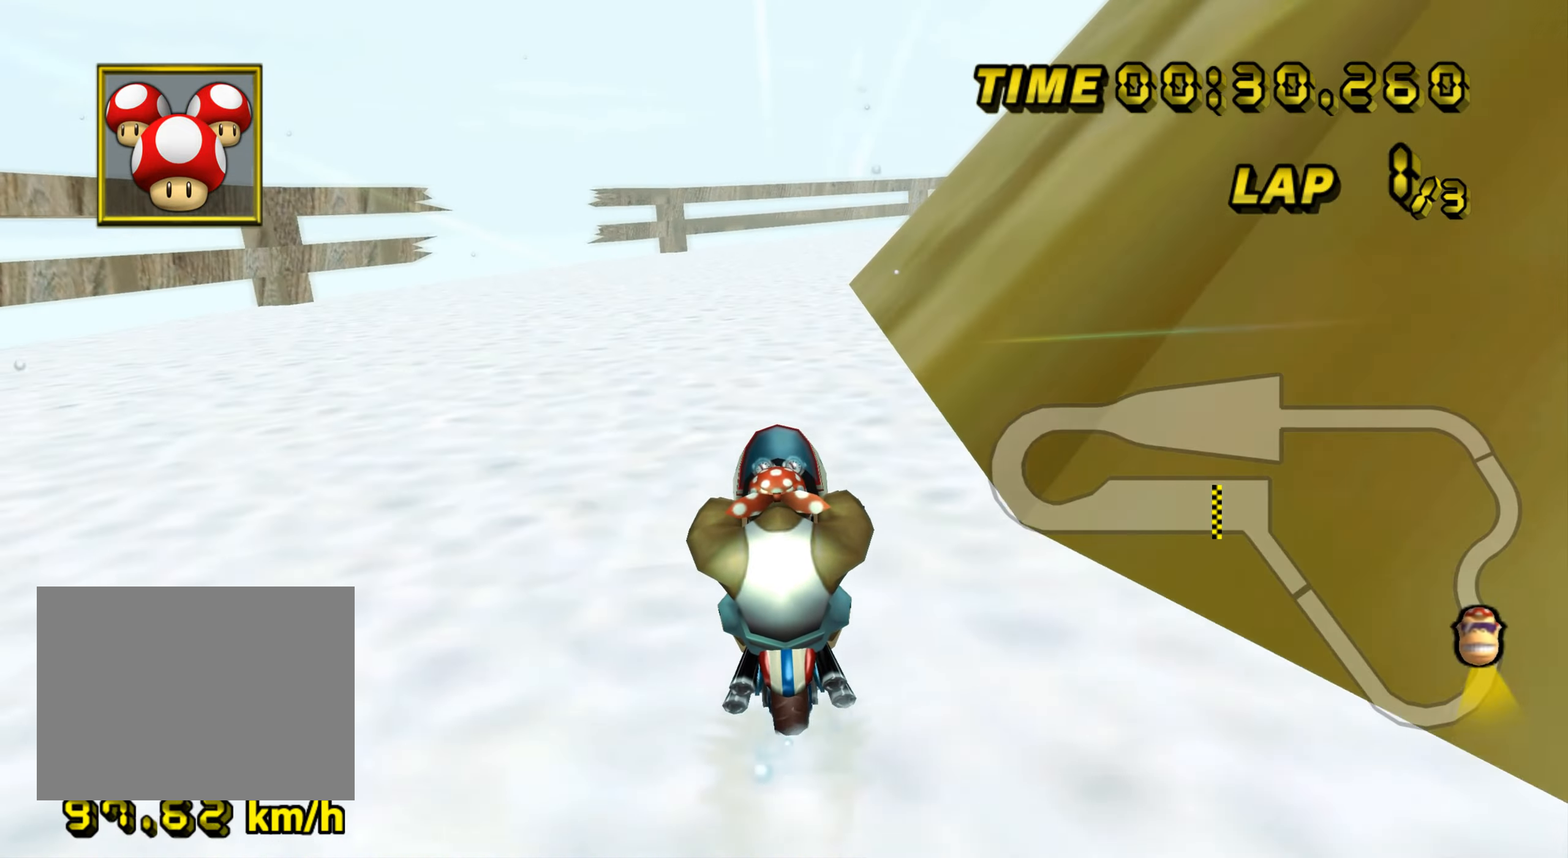
{"buttons": ["A", "R1"], "left_stick": "up-right", "events": [[434, "R1", "down"], [434, "left_stick", "up-right"]]}
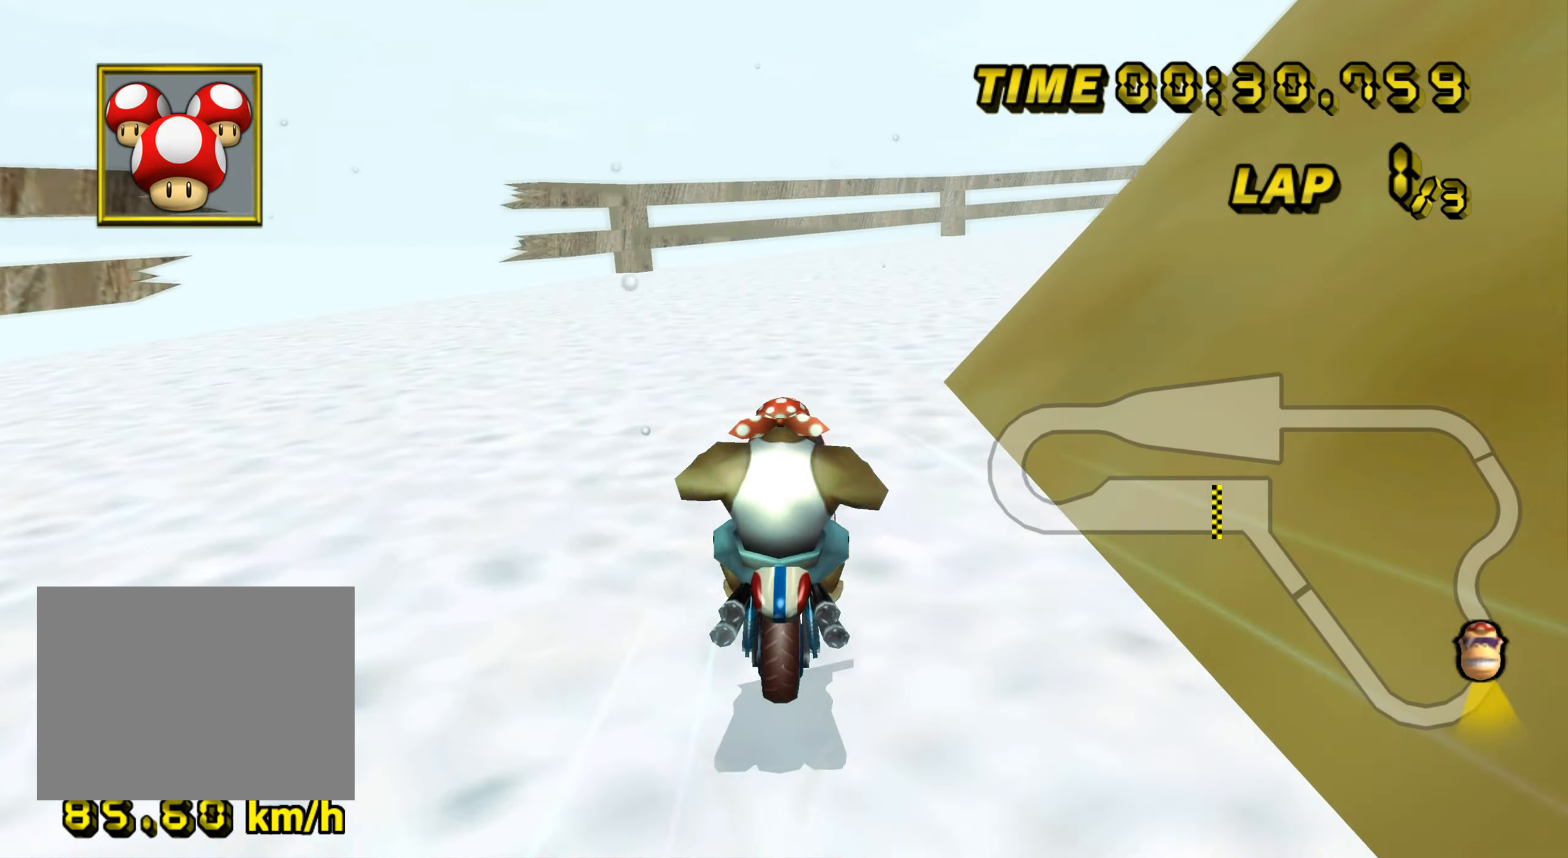
{"buttons": ["A", "R1"], "left_stick": "up-right", "events": []}
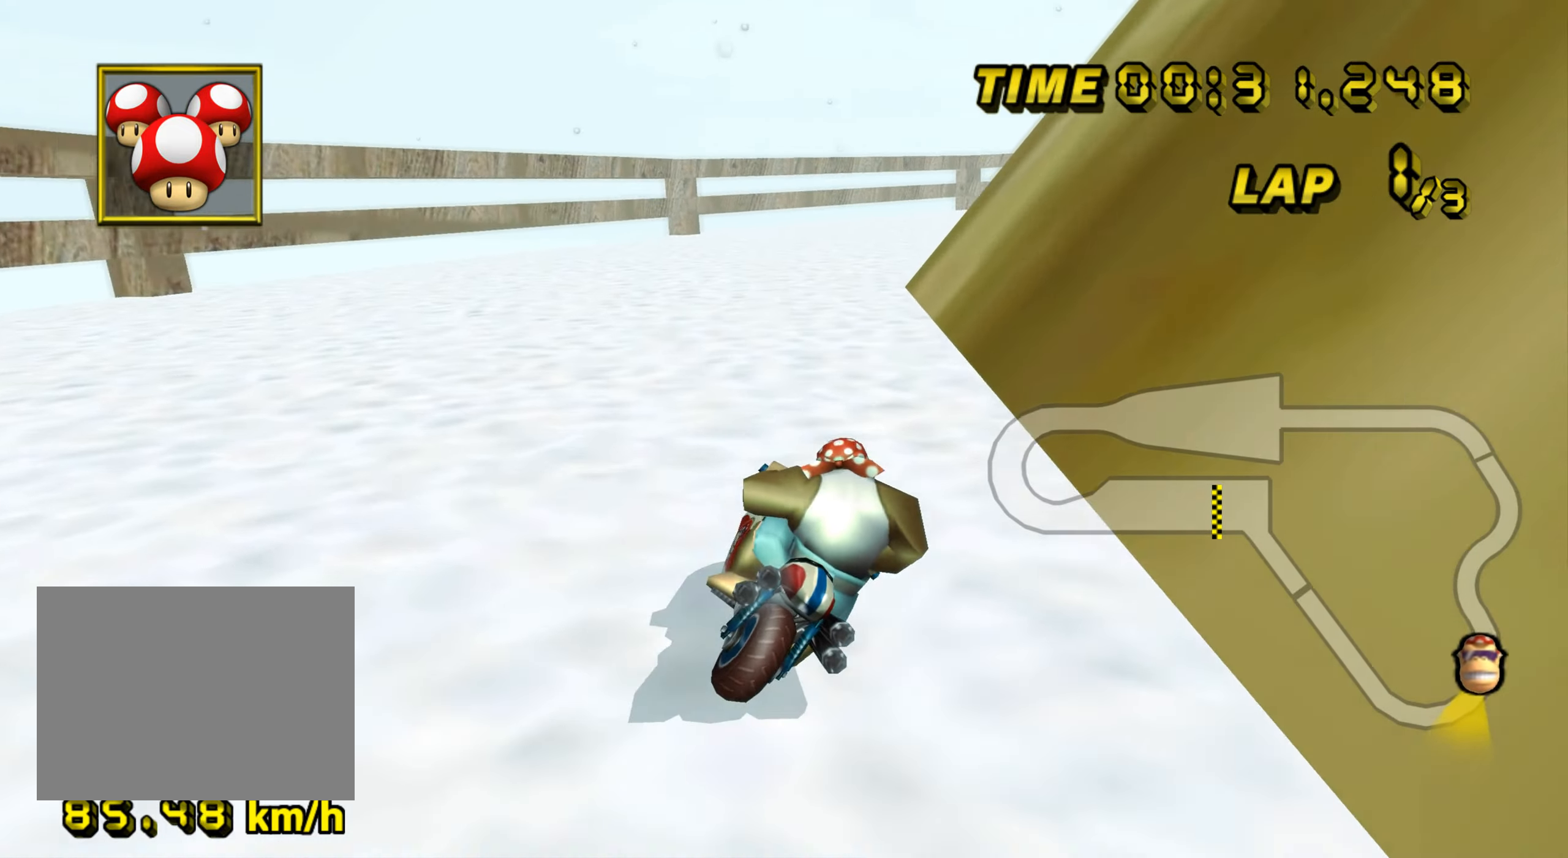
{"buttons": ["A", "R1"], "left_stick": "up-right", "events": [[33, "left_stick", "left"], [500, "left_stick", "up-right"]]}
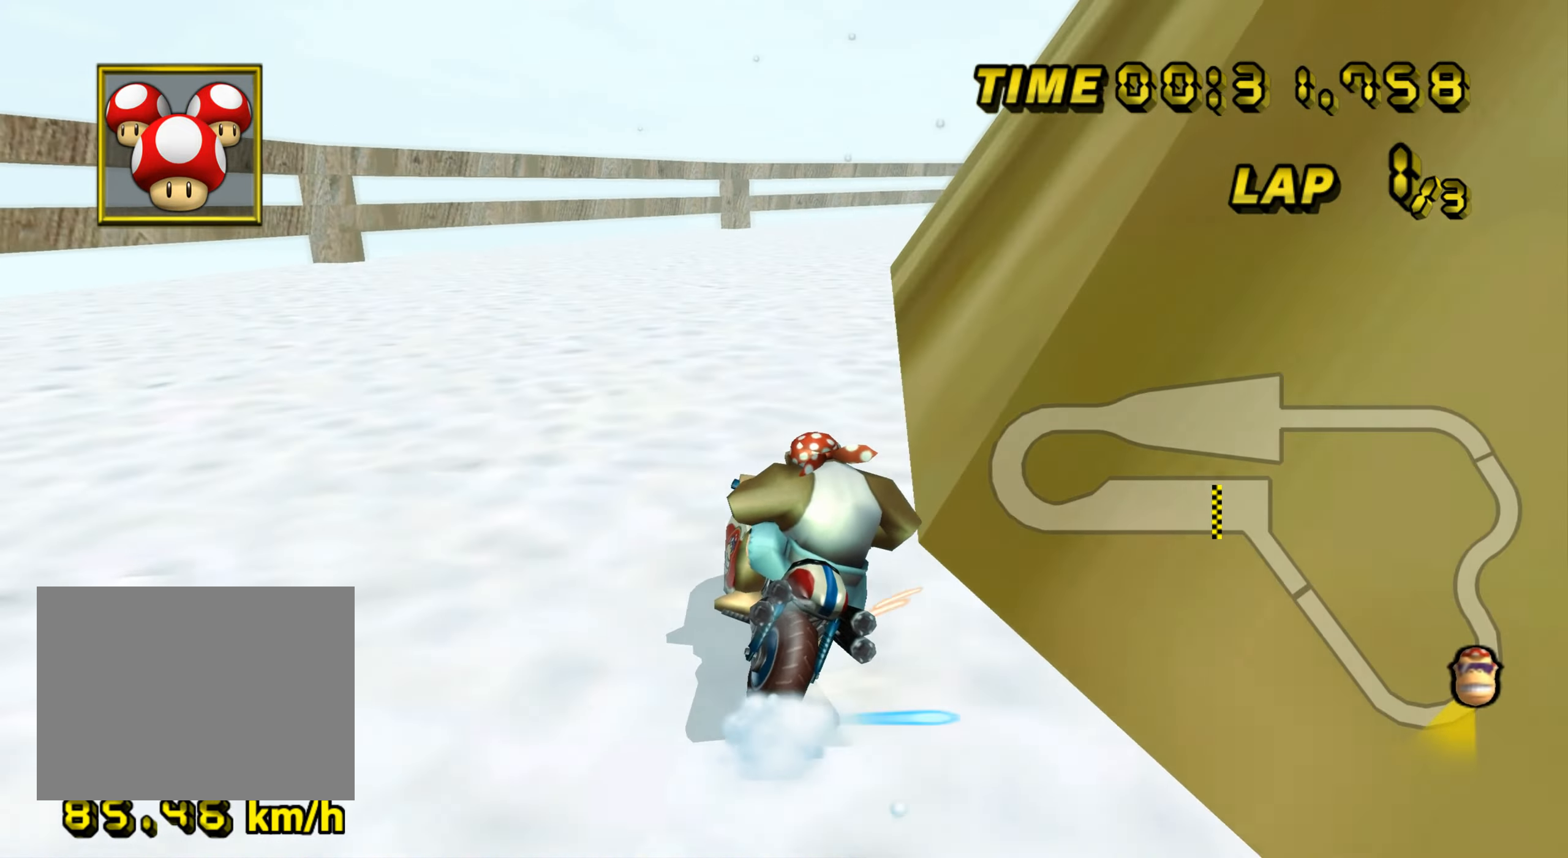
{"buttons": ["A", "DPAD_UP"], "left_stick": "up-right", "events": [[468, "R1", "up"], [501, "DPAD_UP", "down"]]}
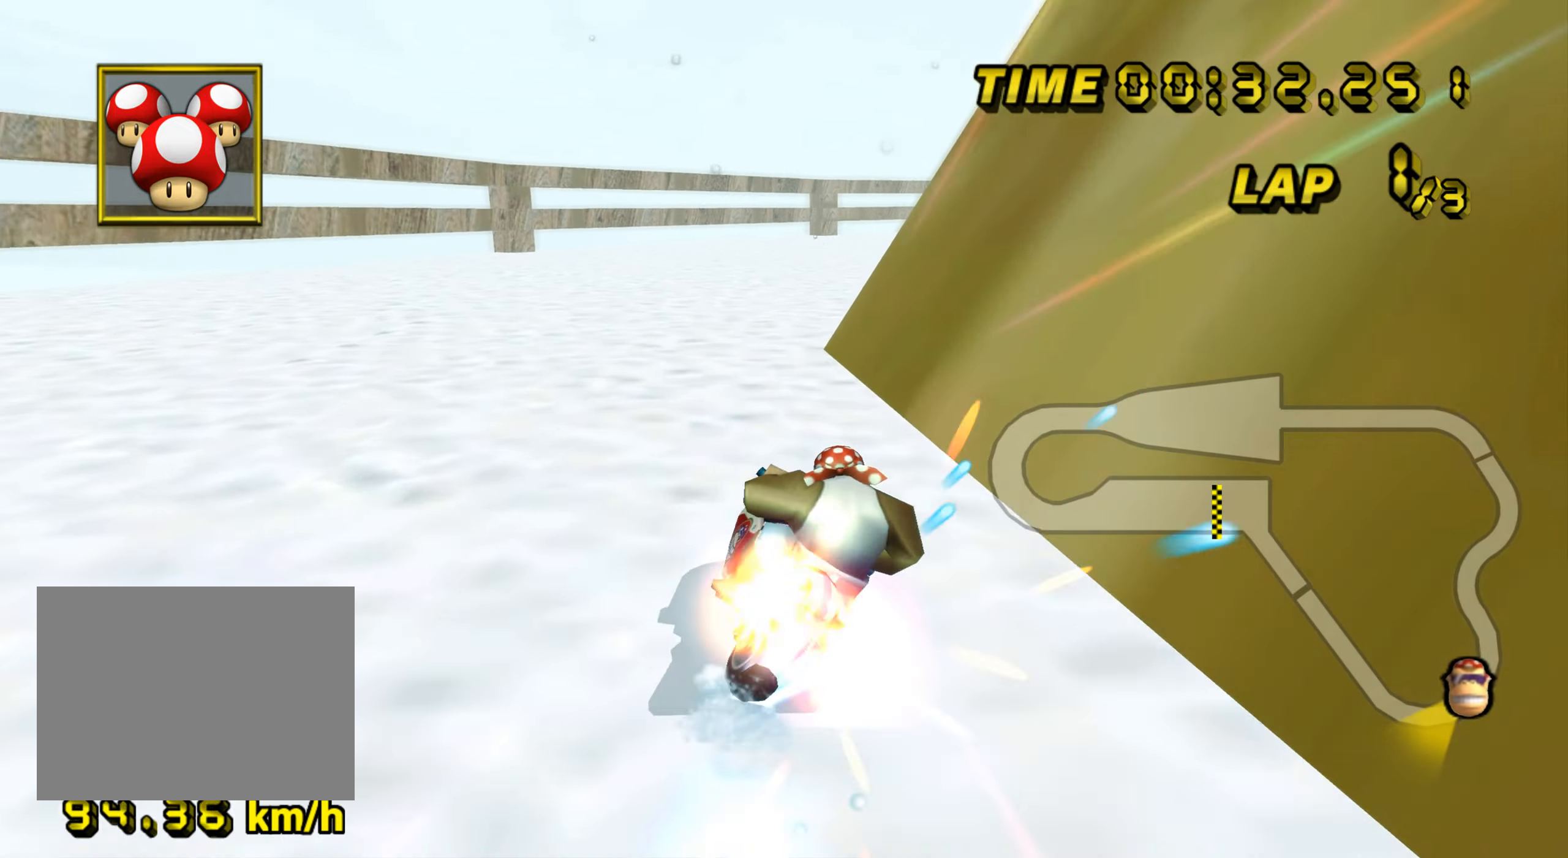
{"buttons": ["A"], "left_stick": "center", "events": [[17, "DPAD_UP", "up"], [167, "left_stick", "center"]]}
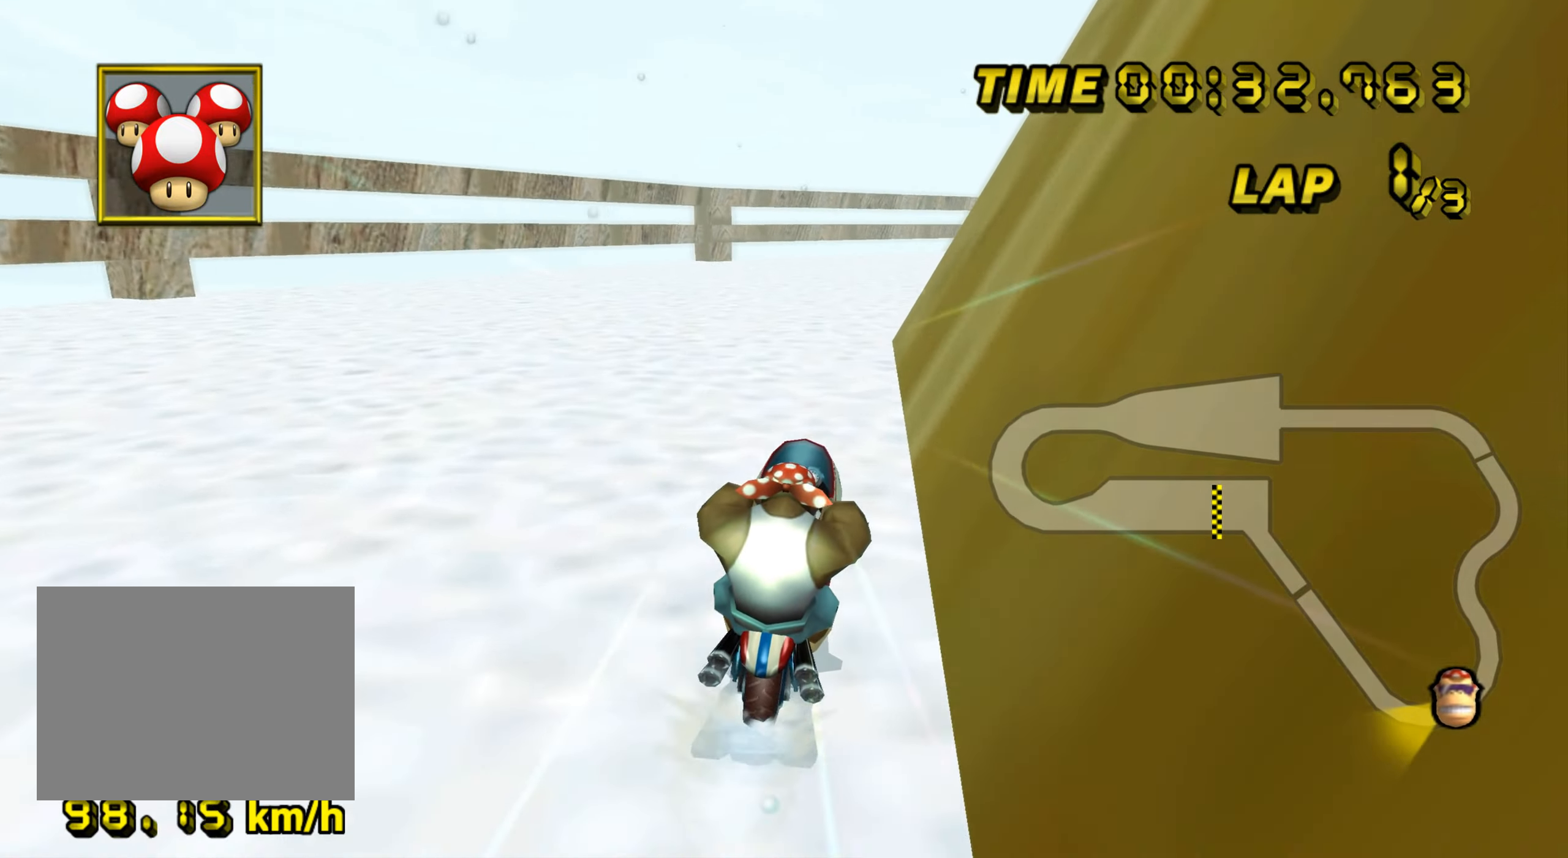
{"buttons": ["A", "R1"], "left_stick": "up-right", "events": [[300, "R1", "down"], [350, "left_stick", "up-right"]]}
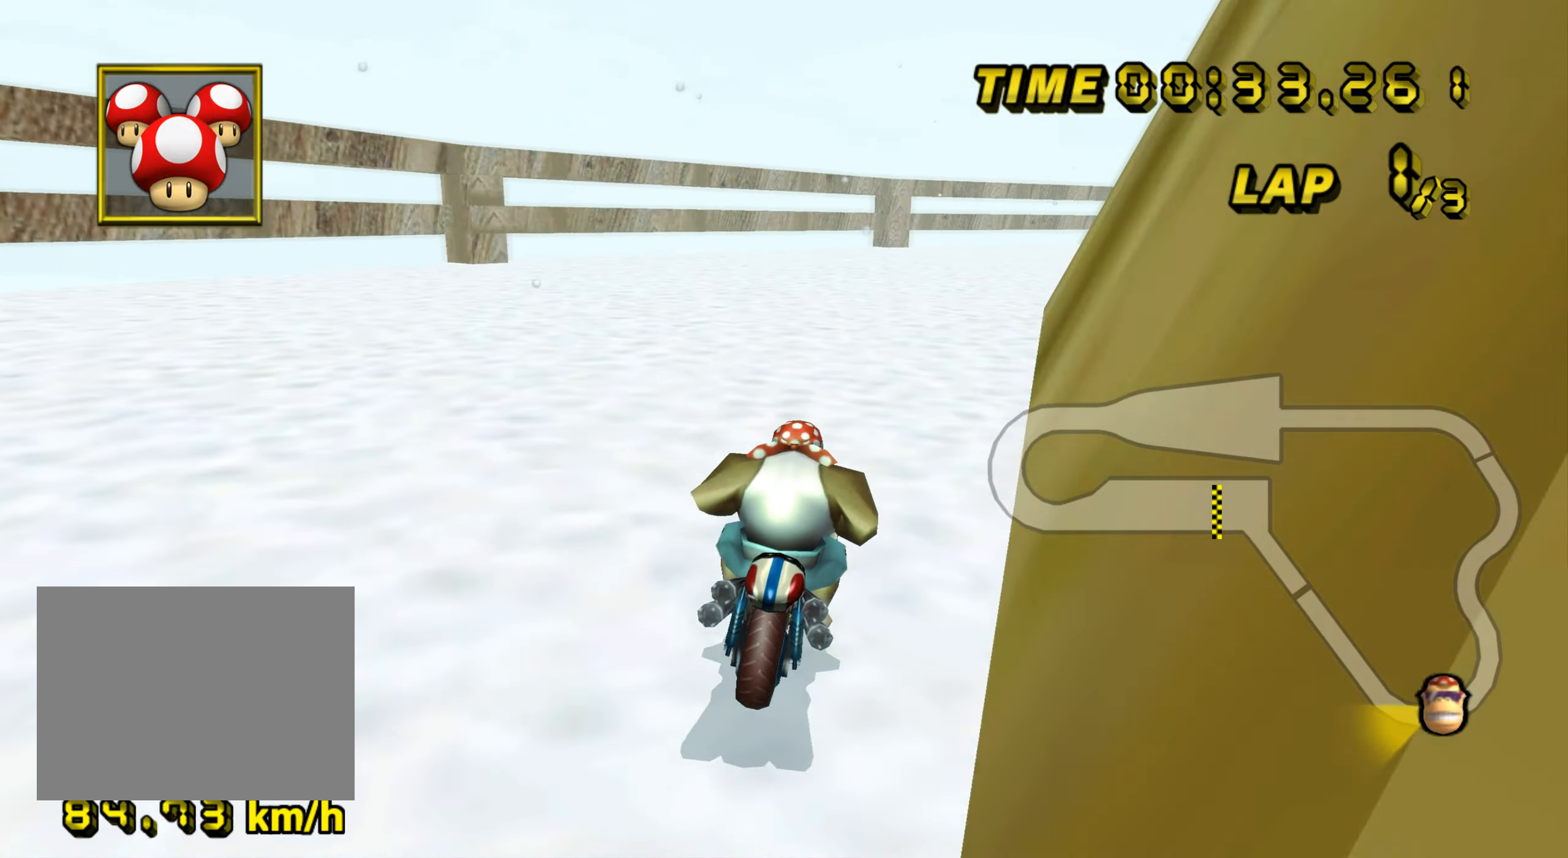
{"buttons": ["A", "R1"], "left_stick": "left", "events": [[467, "left_stick", "left"]]}
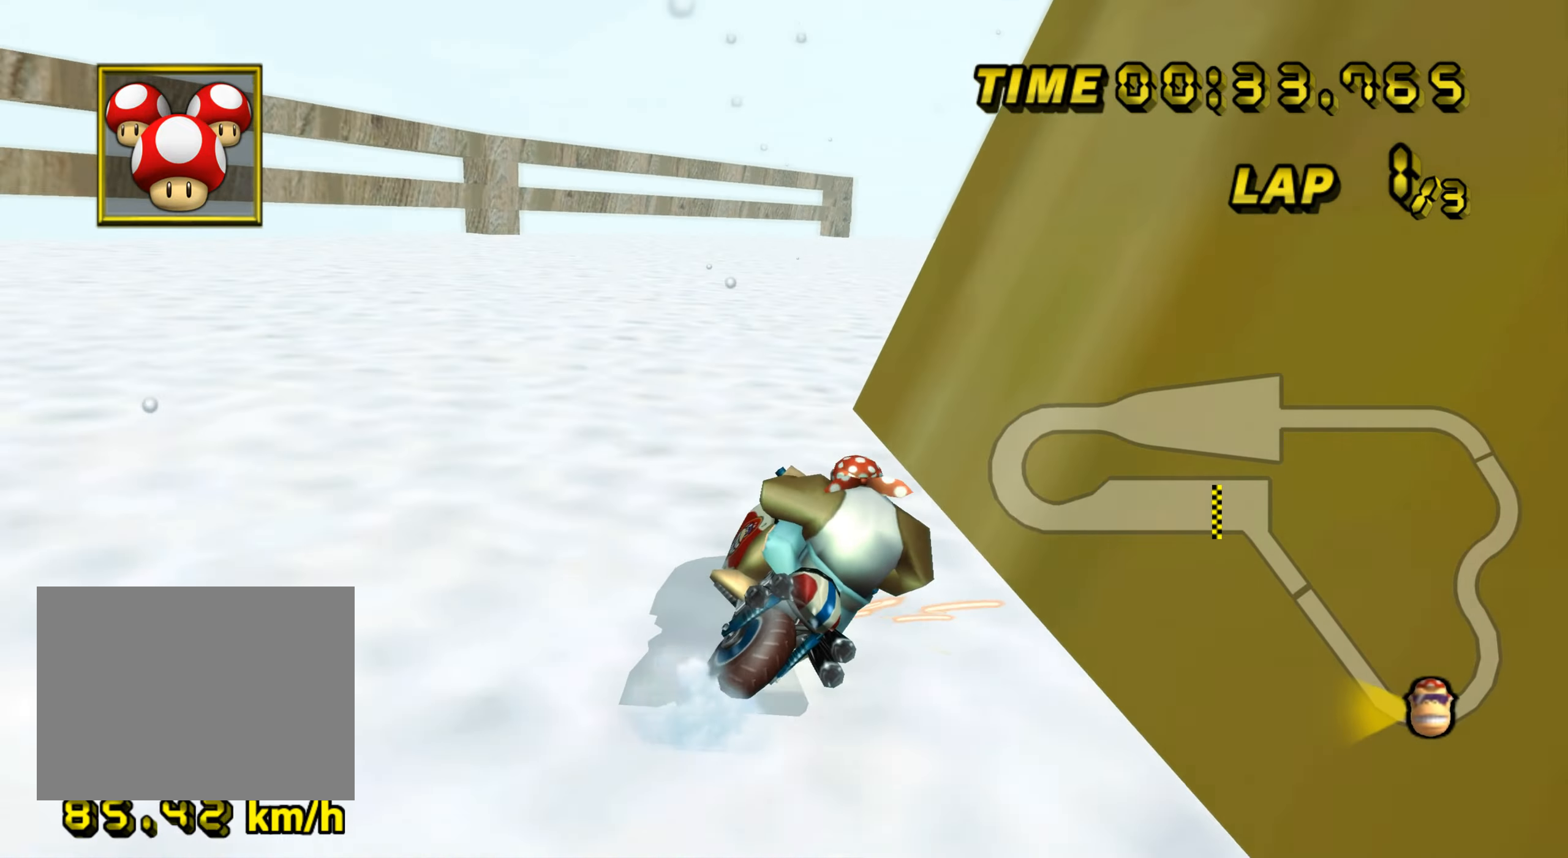
{"buttons": ["A", "R1"], "left_stick": "up-right", "events": [[400, "left_stick", "up-right"]]}
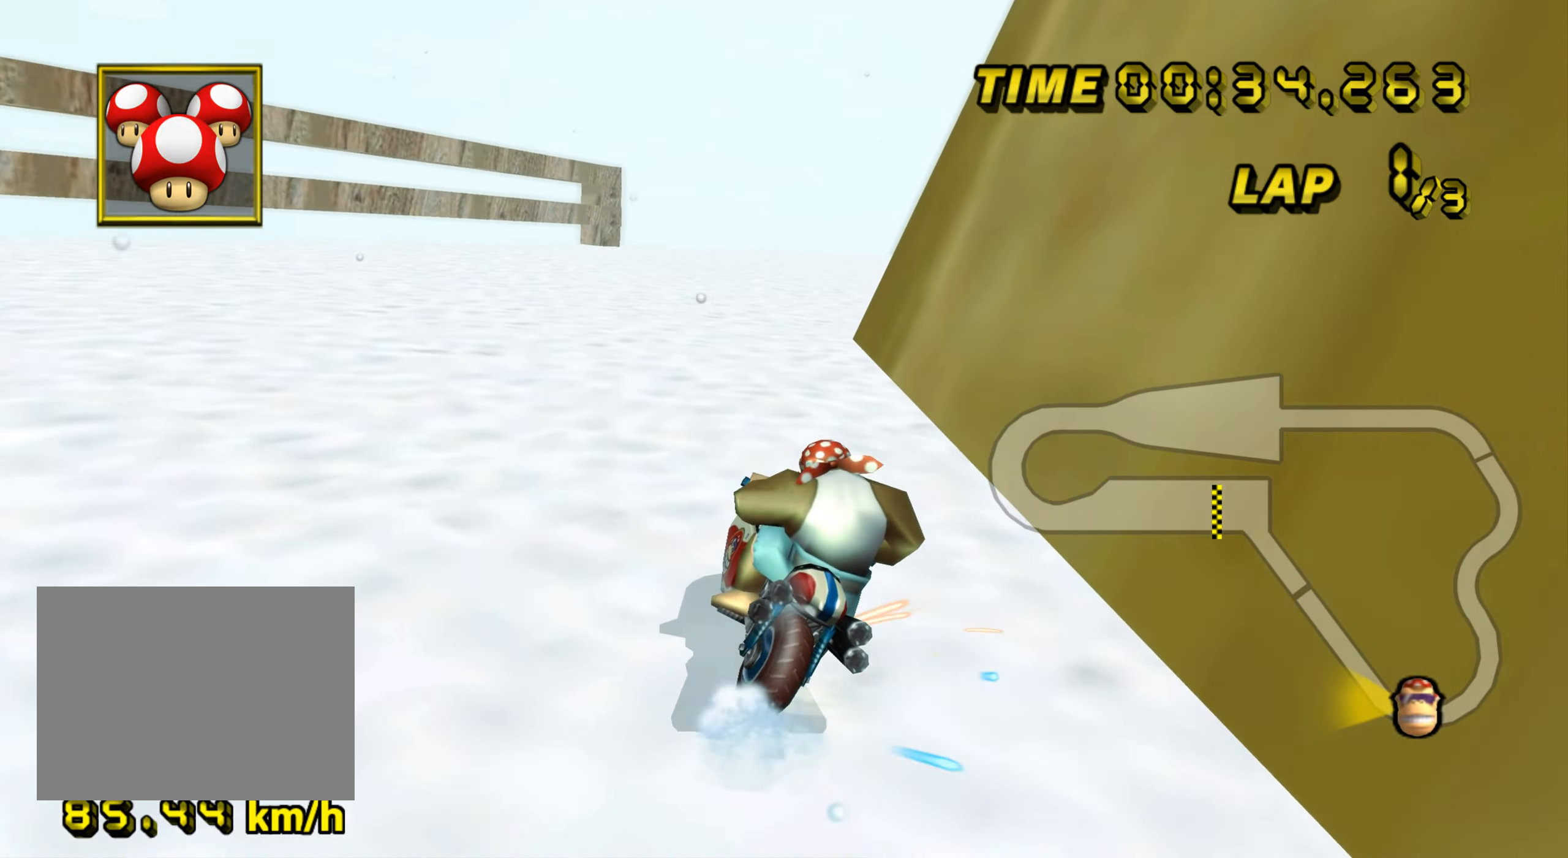
{"buttons": ["A"], "left_stick": "center", "events": [[317, "R1", "up"], [350, "DPAD_UP", "down"], [367, "DPAD_UP", "up"], [384, "left_stick", "center"]]}
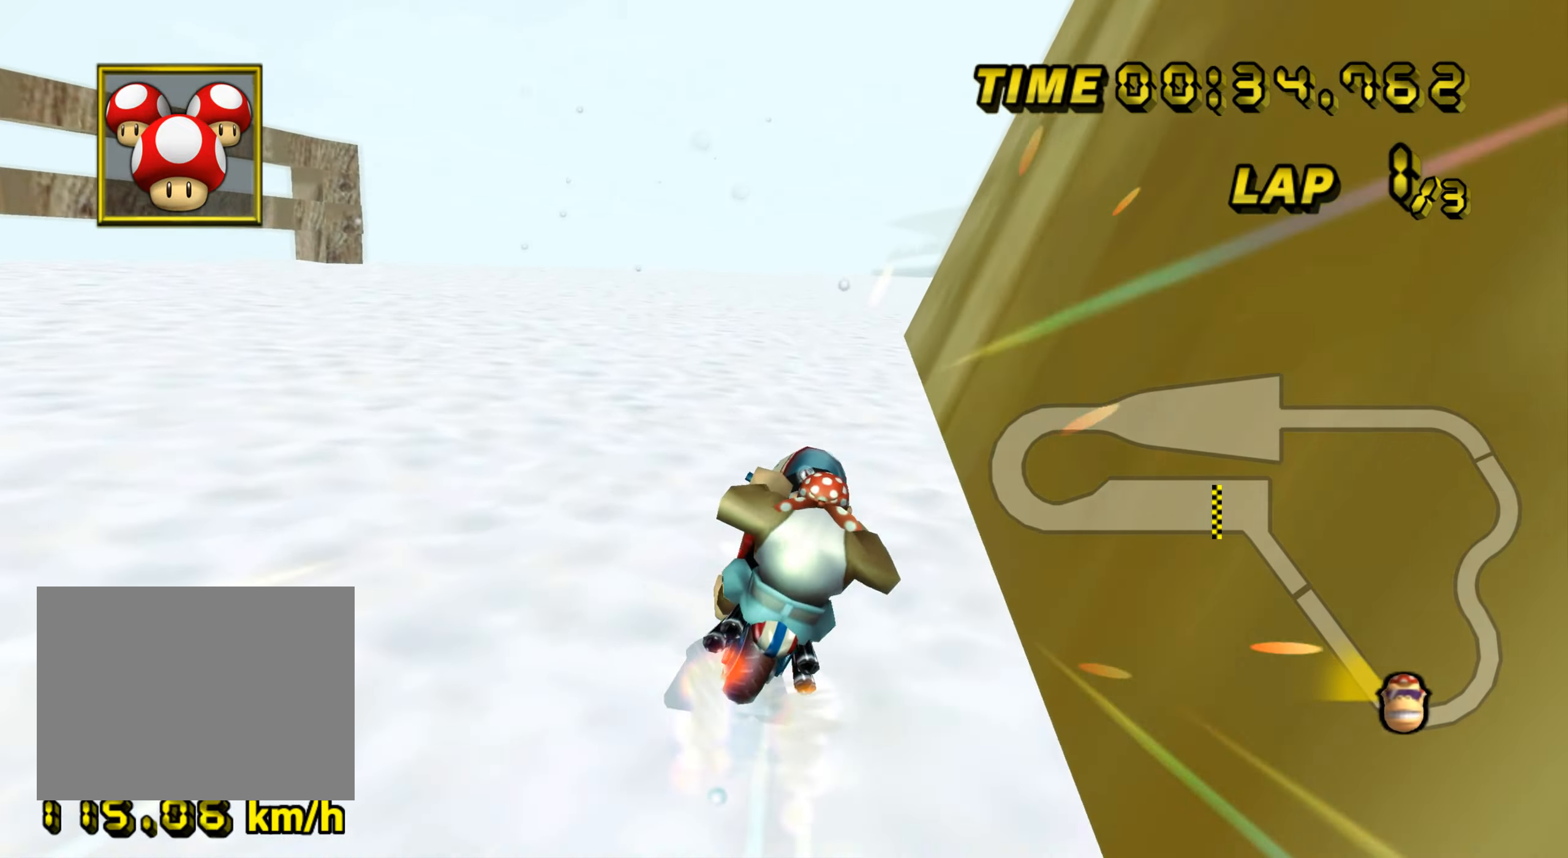
{"buttons": ["A"], "left_stick": "center", "events": []}
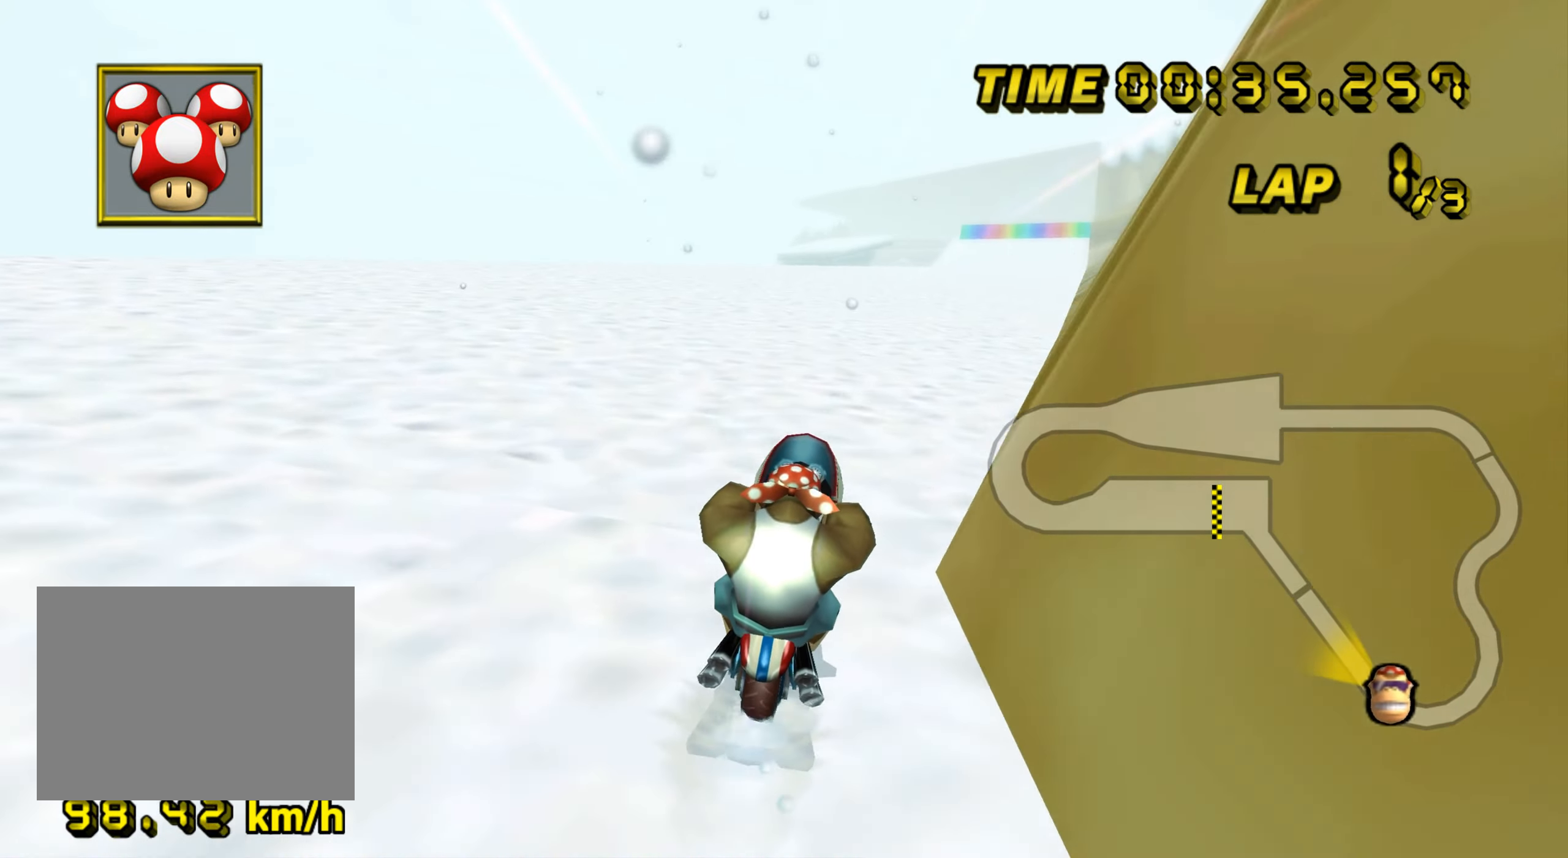
{"buttons": ["A"], "left_stick": "right", "events": [[334, "L1", "down"], [334, "left_stick", "right"], [434, "L1", "up"]]}
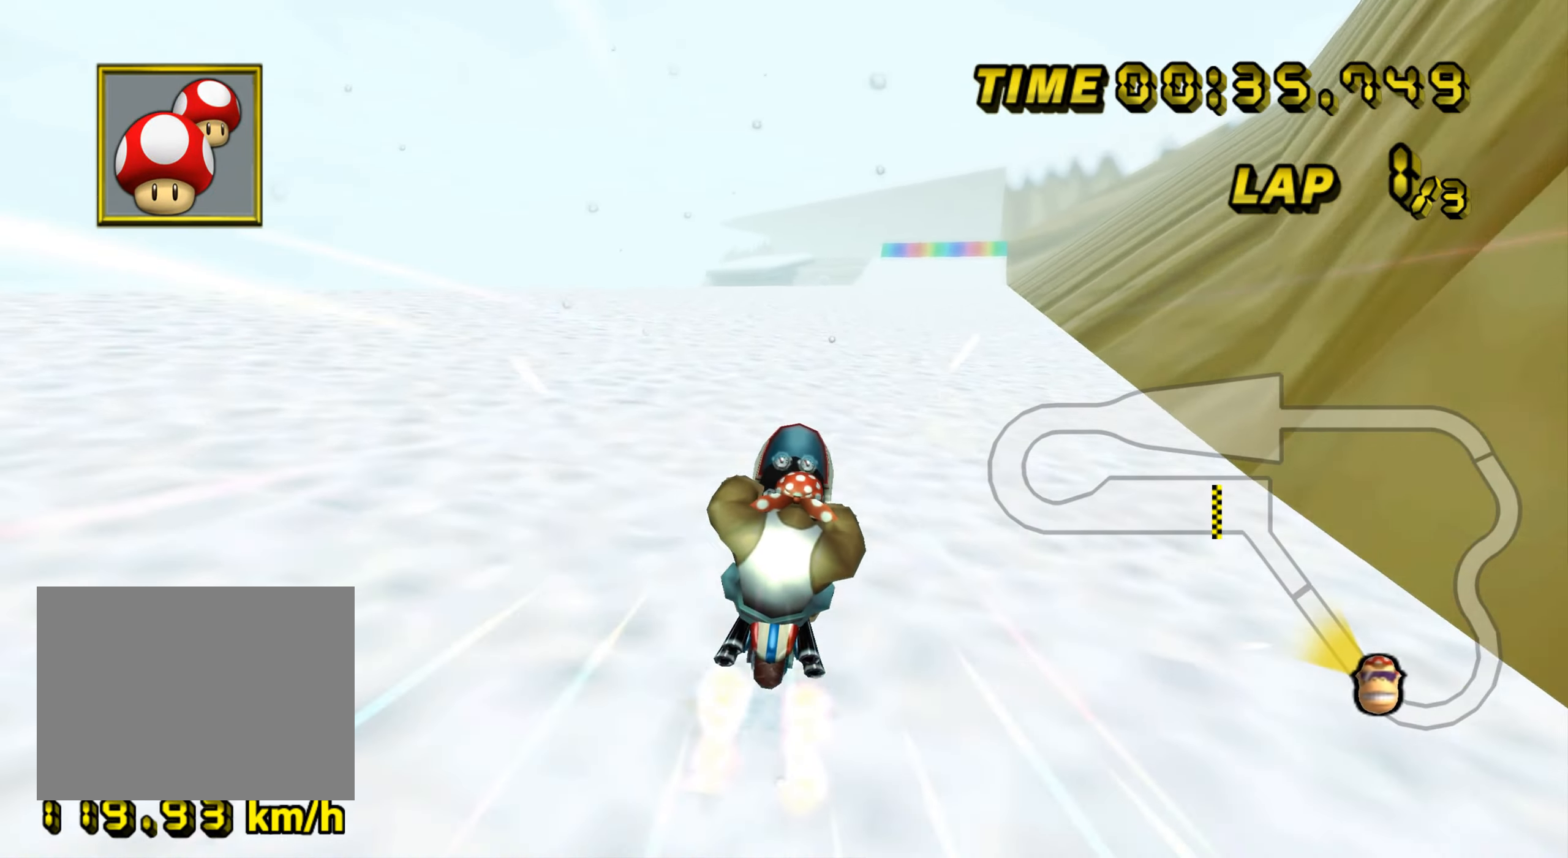
{"buttons": ["A"], "left_stick": "right", "events": []}
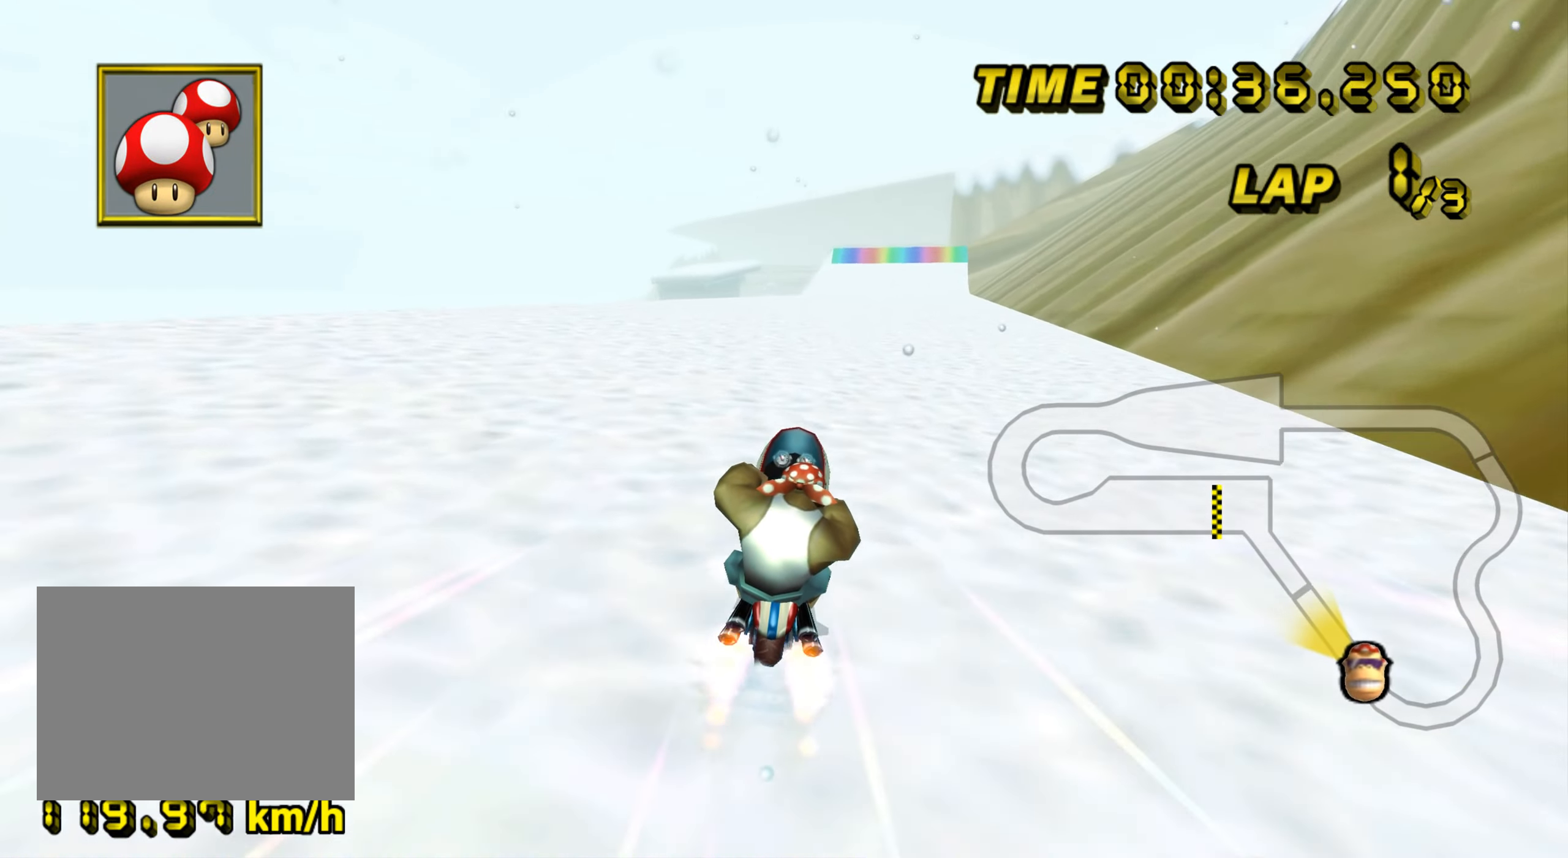
{"buttons": ["A"], "left_stick": "center", "events": [[117, "left_stick", "center"], [234, "R1", "down"], [501, "R1", "up"]]}
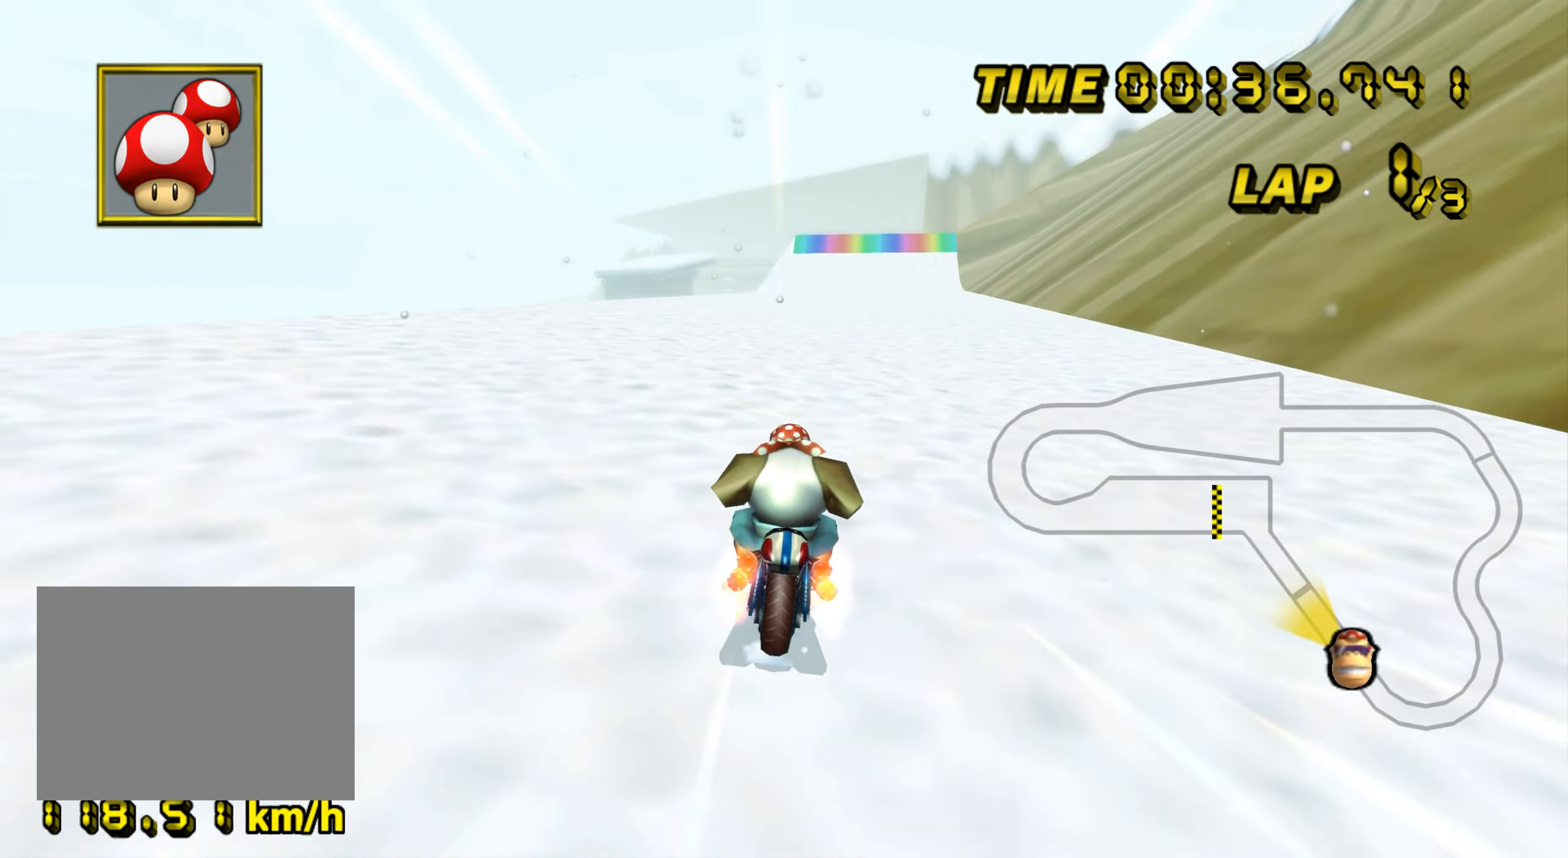
{"buttons": ["A"], "left_stick": "center", "events": [[50, "DPAD_UP", "down"], [67, "DPAD_UP", "up"], [216, "DPAD_UP", "down"], [233, "DPAD_UP", "up"], [283, "left_stick", "up-left"], [366, "left_stick", "center"]]}
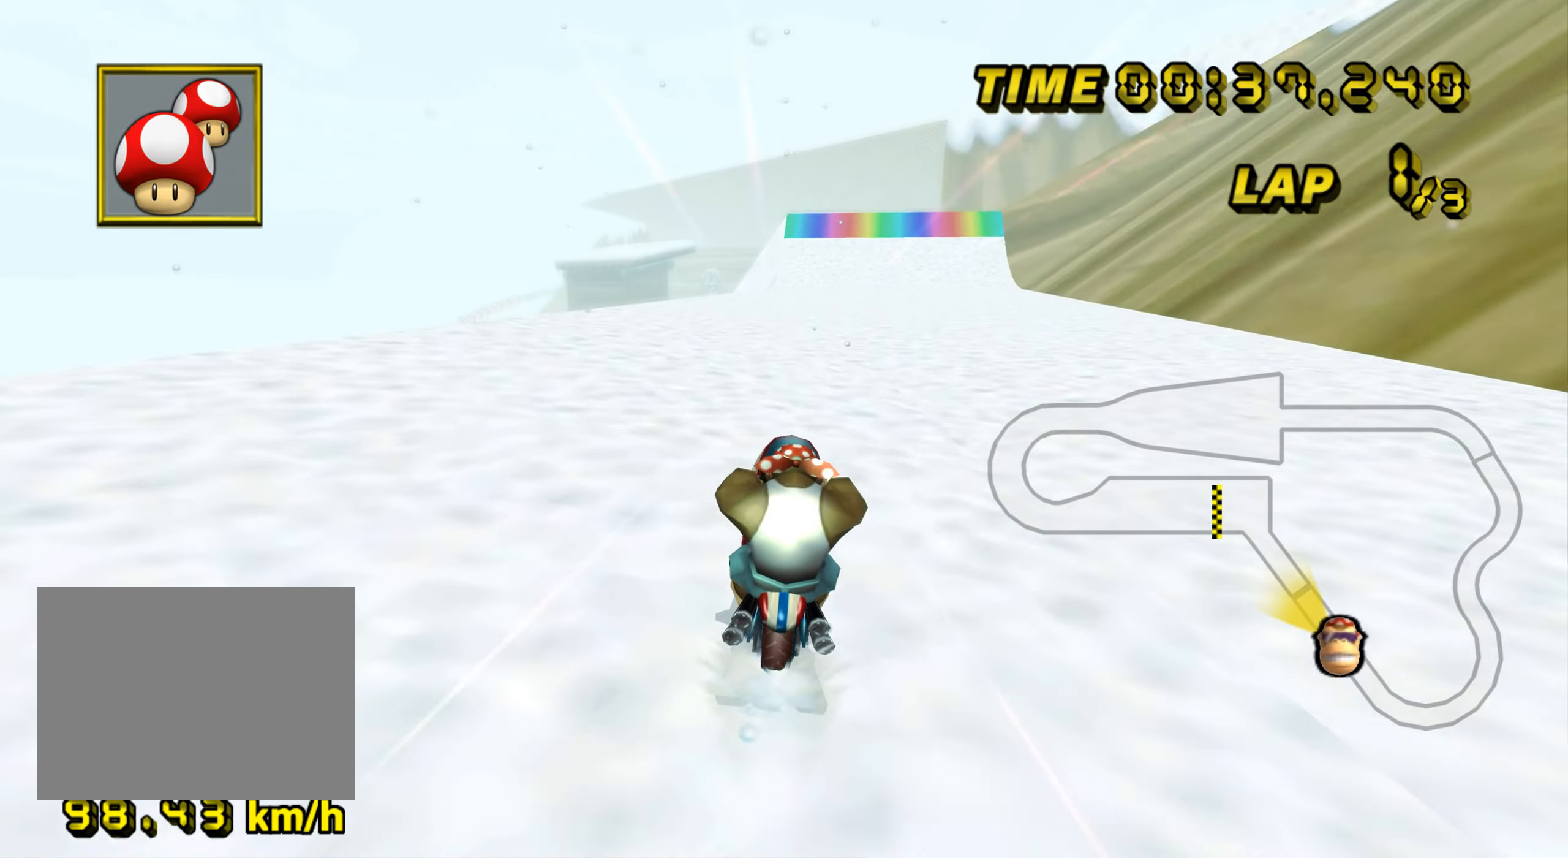
{"buttons": ["A"], "left_stick": "center", "events": []}
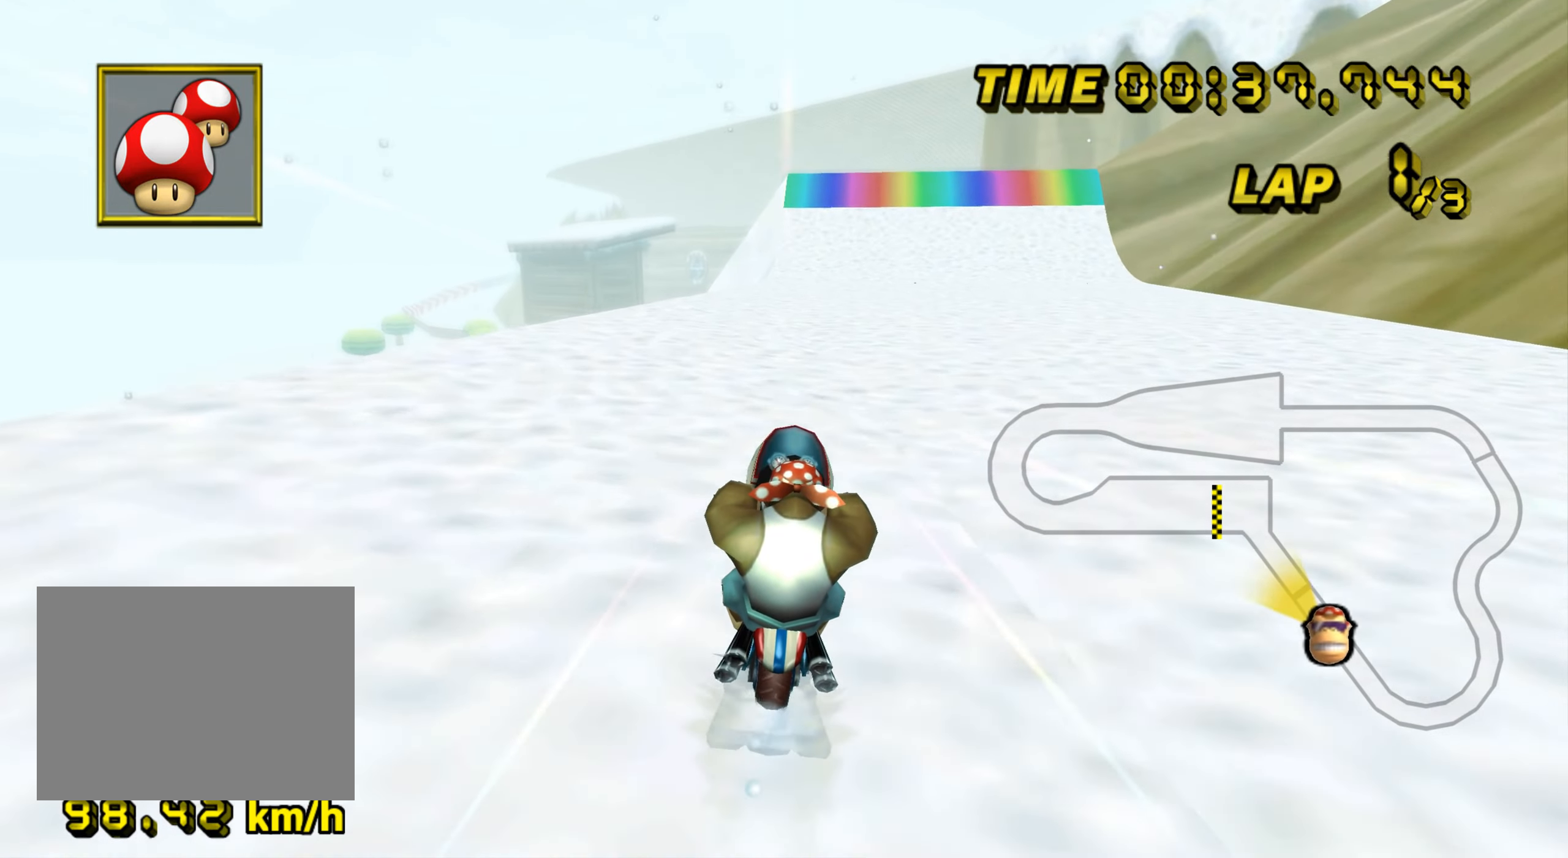
{"buttons": ["A"], "left_stick": "center", "events": []}
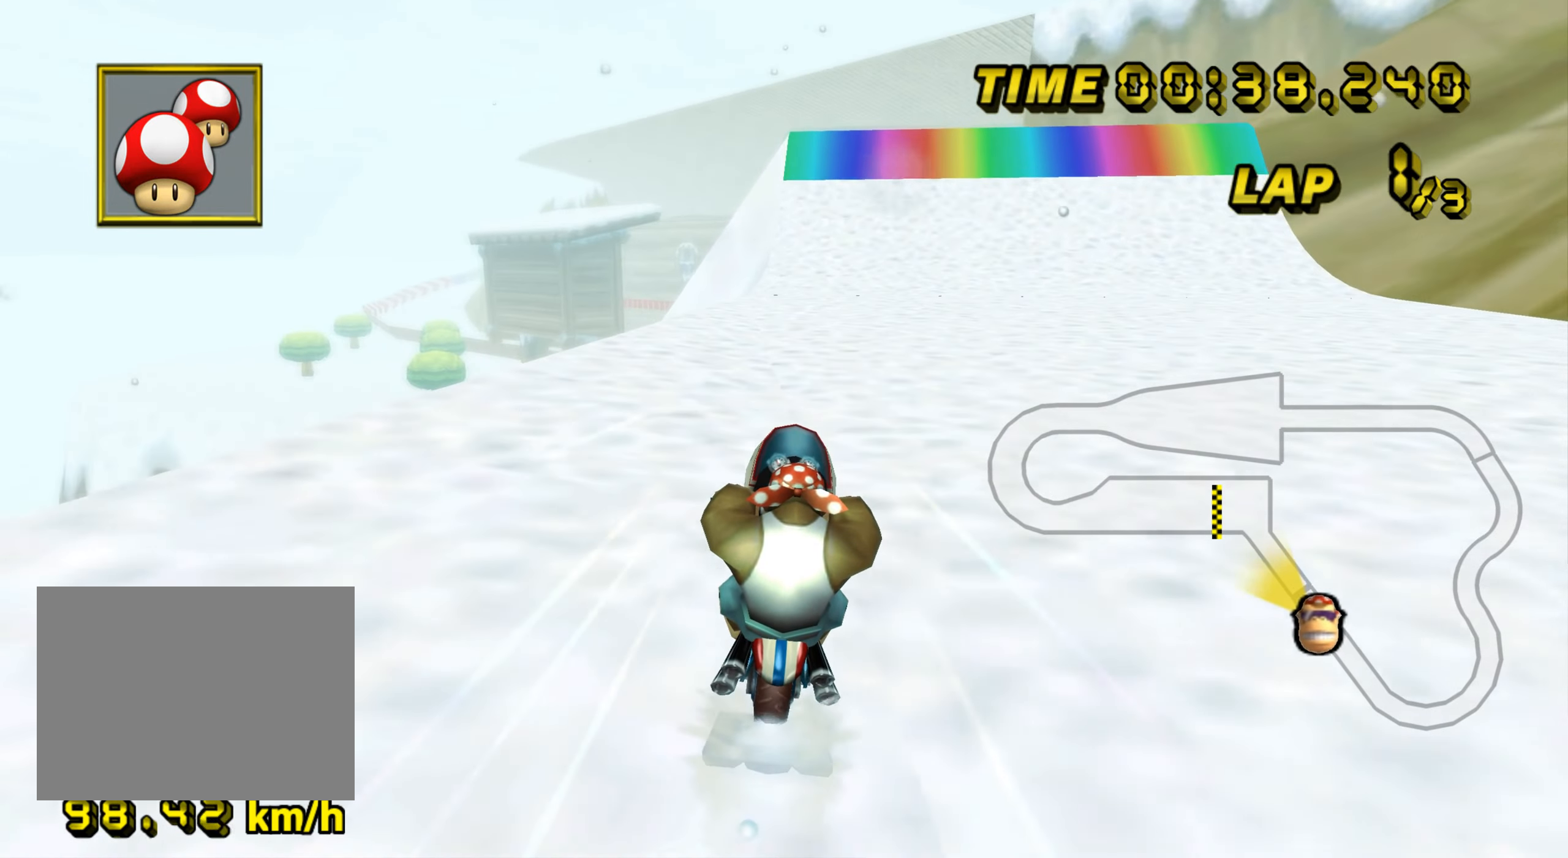
{"buttons": ["A"], "left_stick": "center", "events": []}
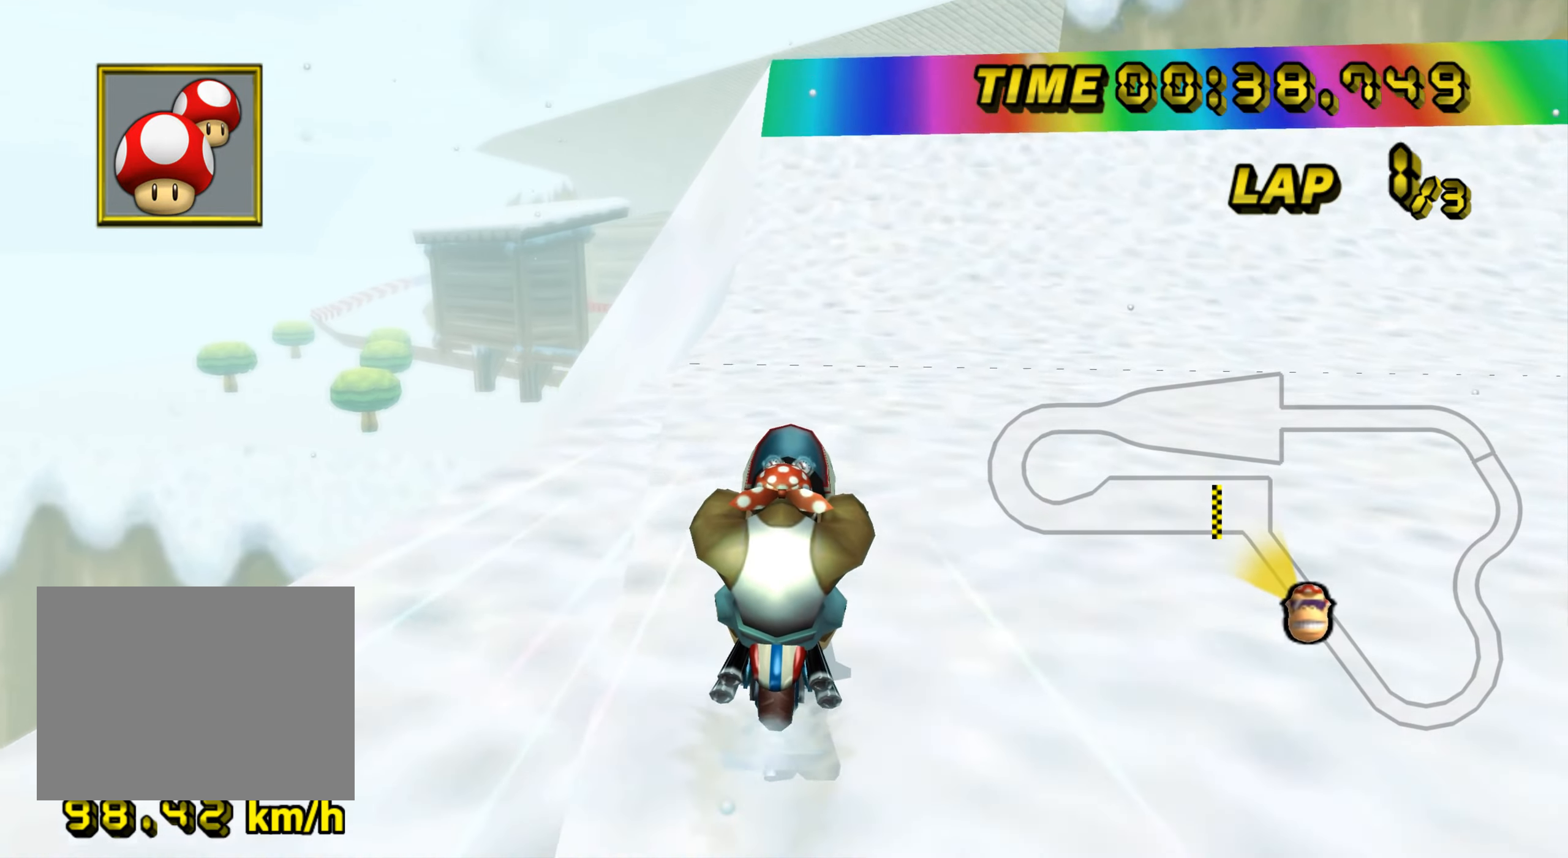
{"buttons": ["A"], "left_stick": "center", "events": []}
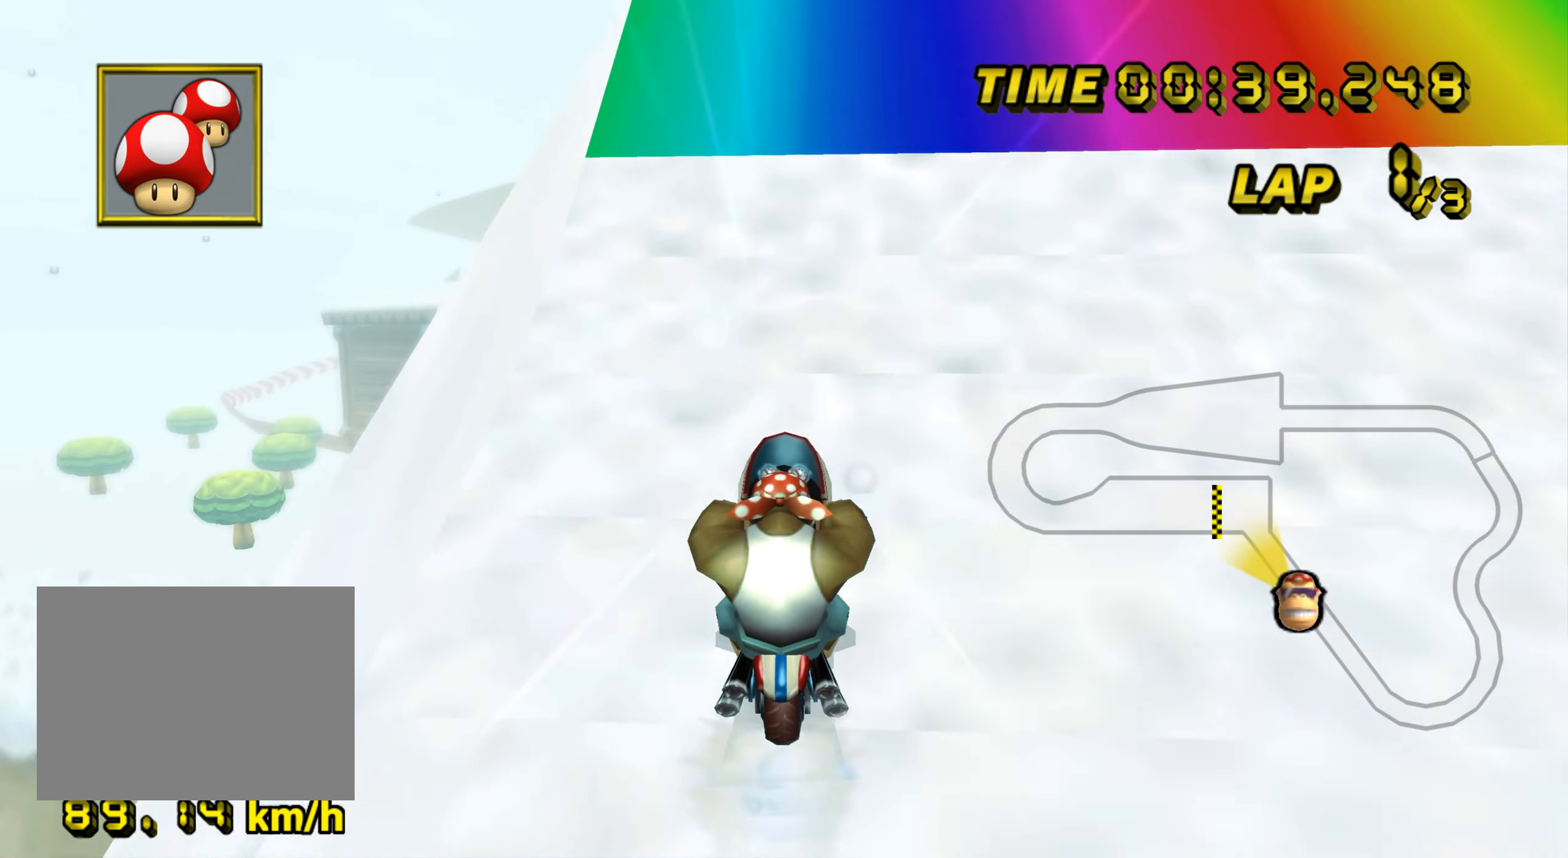
{"buttons": ["A"], "left_stick": "up-right", "events": [[383, "left_stick", "up-right"], [400, "DPAD_UP", "down"], [417, "DPAD_UP", "up"], [483, "DPAD_RIGHT", "down"], [500, "DPAD_RIGHT", "up"]]}
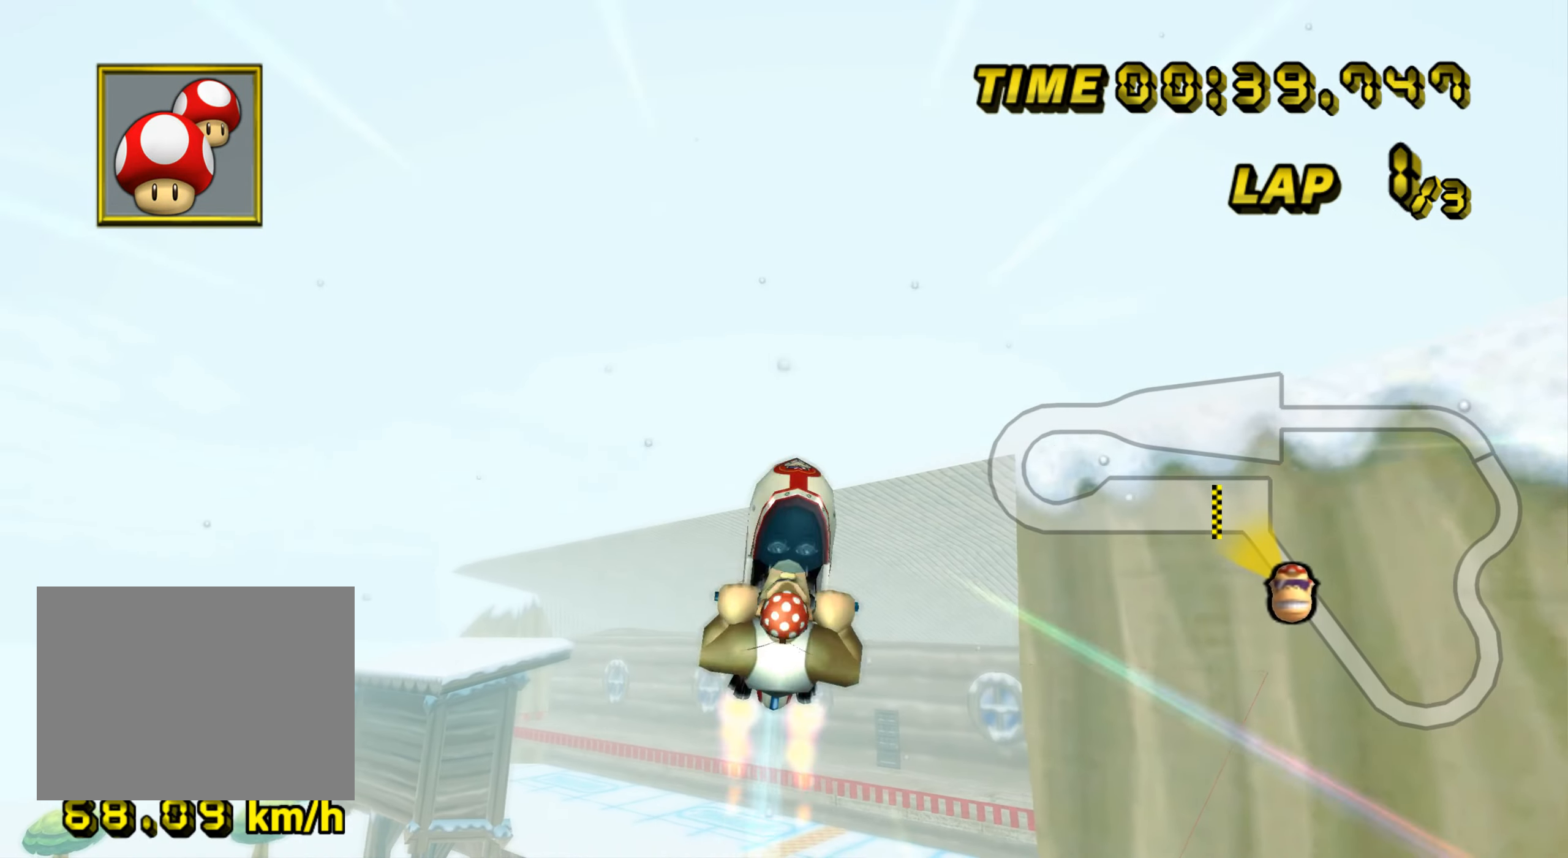
{"buttons": ["A"], "left_stick": "up", "events": [[134, "left_stick", "up"]]}
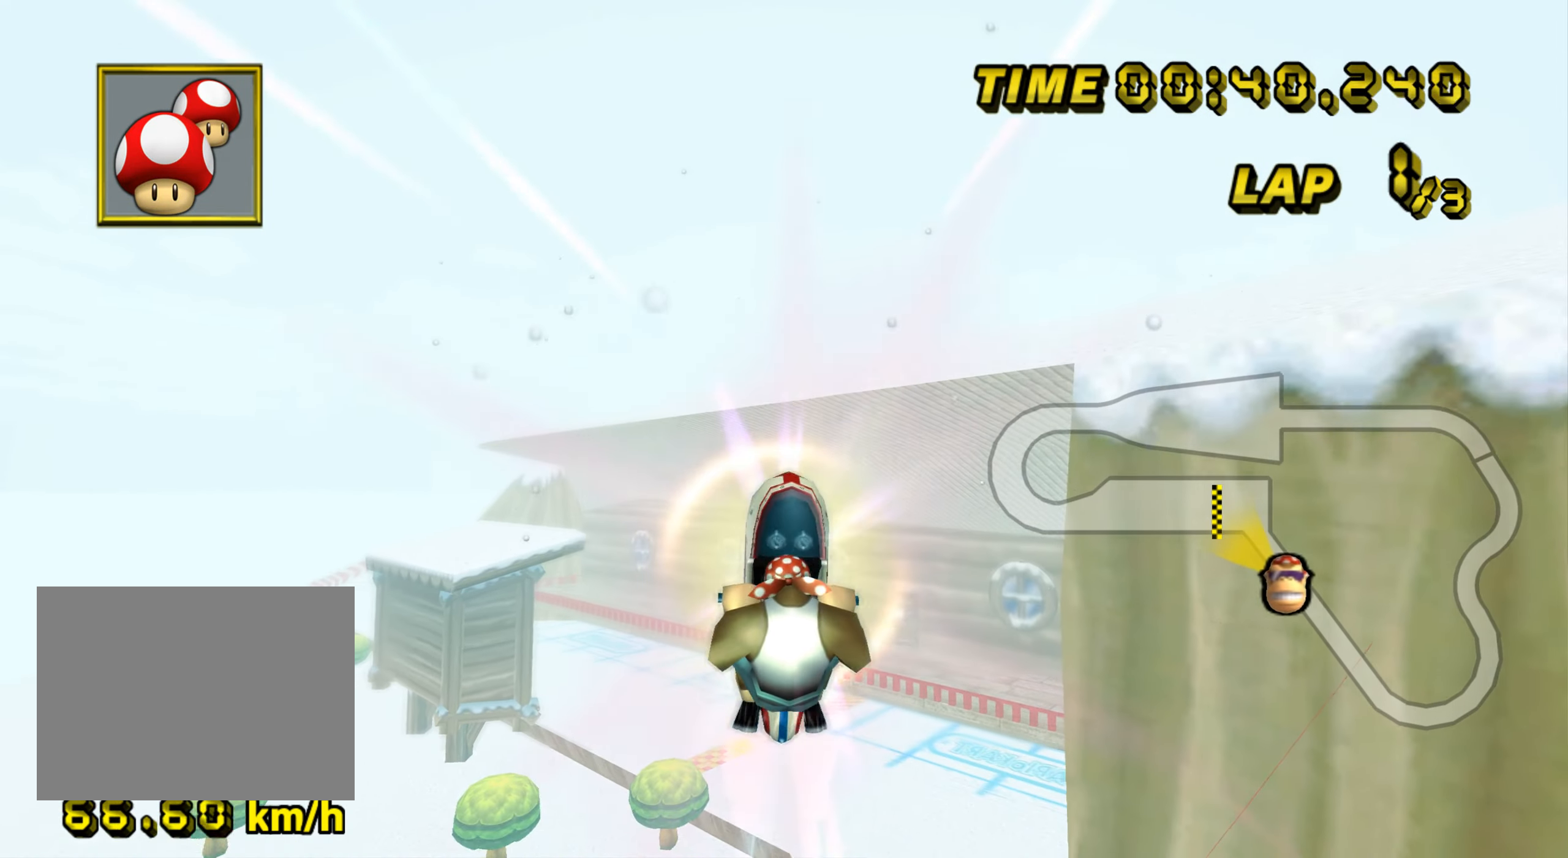
{"buttons": ["A"], "left_stick": "up", "events": []}
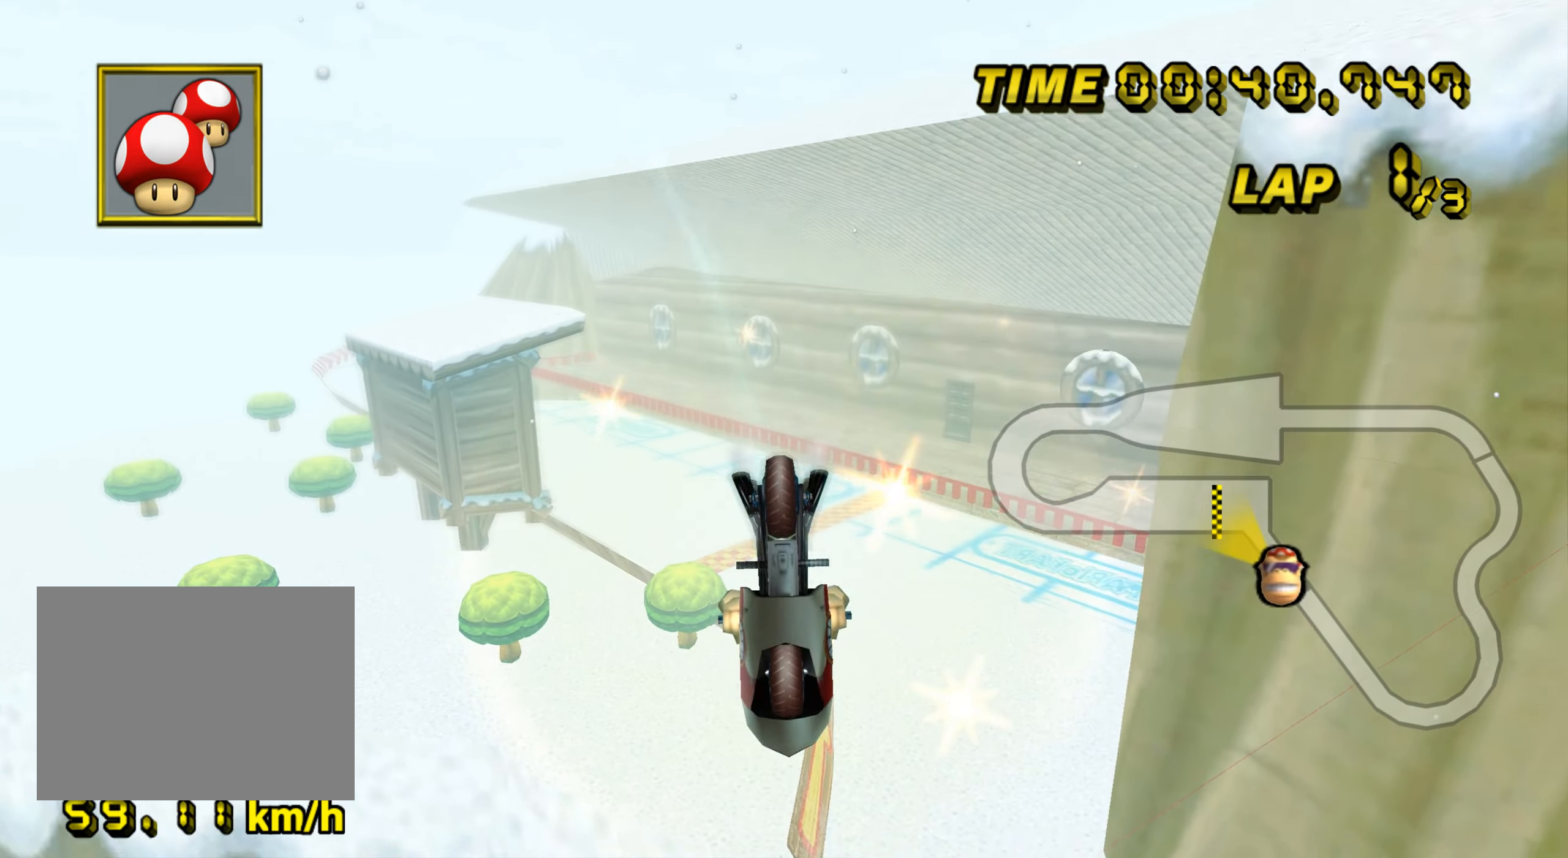
{"buttons": ["A"], "left_stick": "up", "events": []}
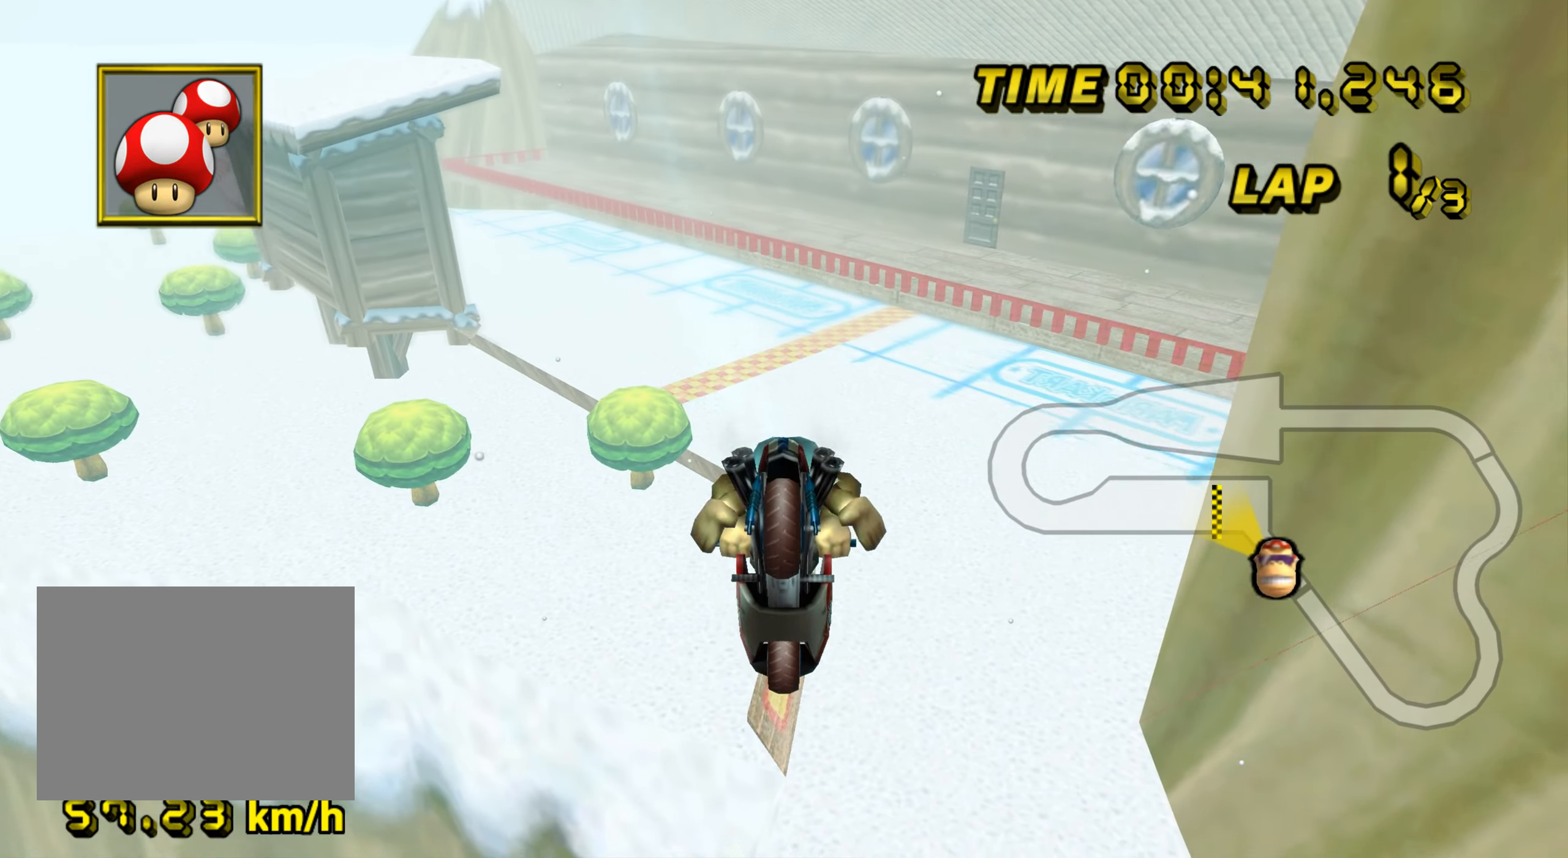
{"buttons": ["A"], "left_stick": "up", "events": []}
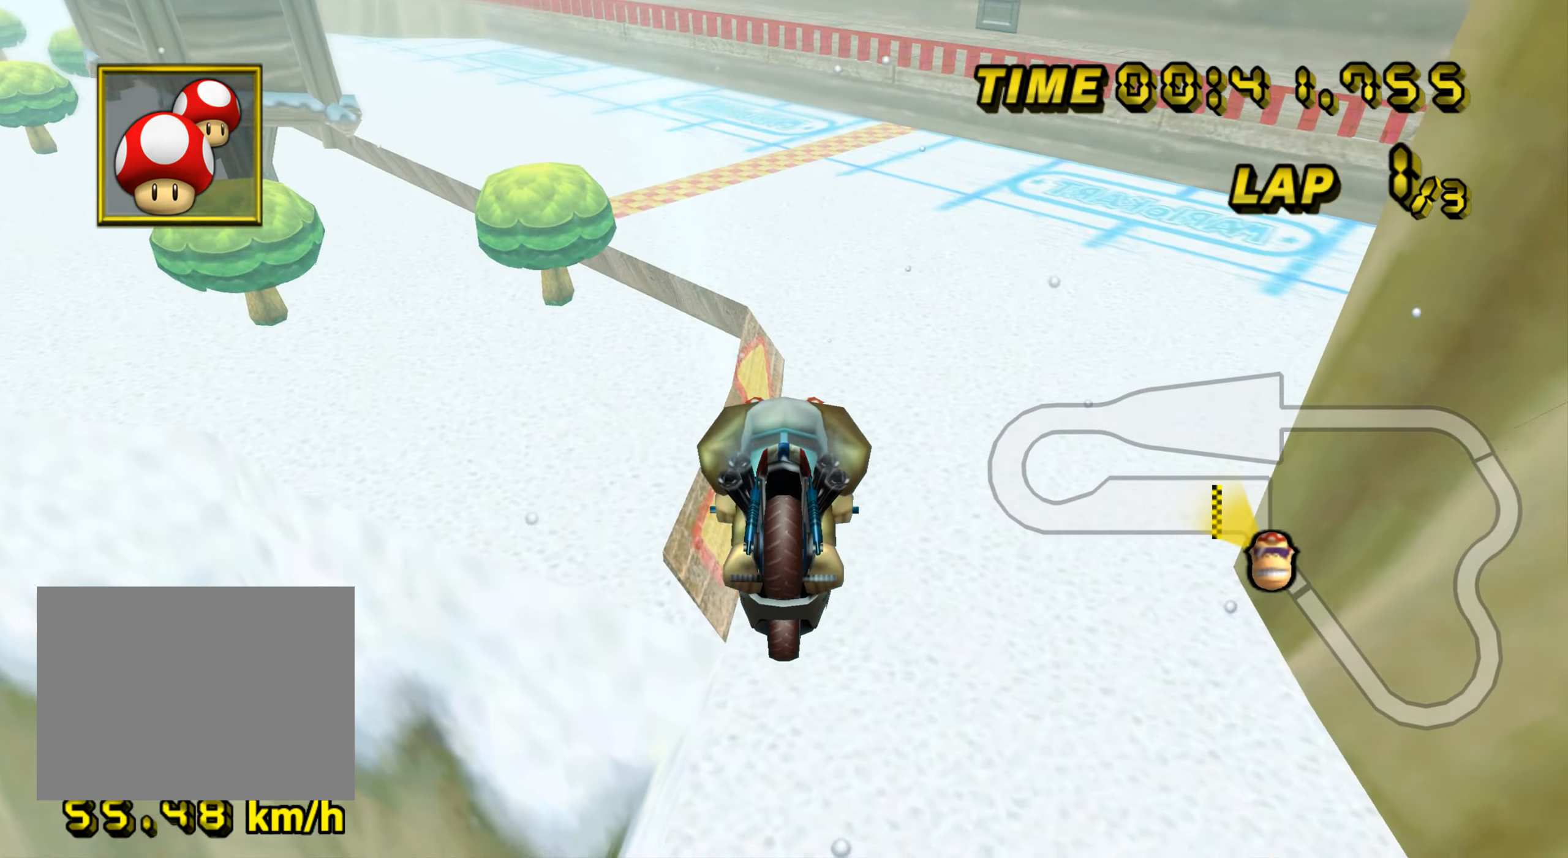
{"buttons": ["A"], "left_stick": "center", "events": [[417, "left_stick", "center"]]}
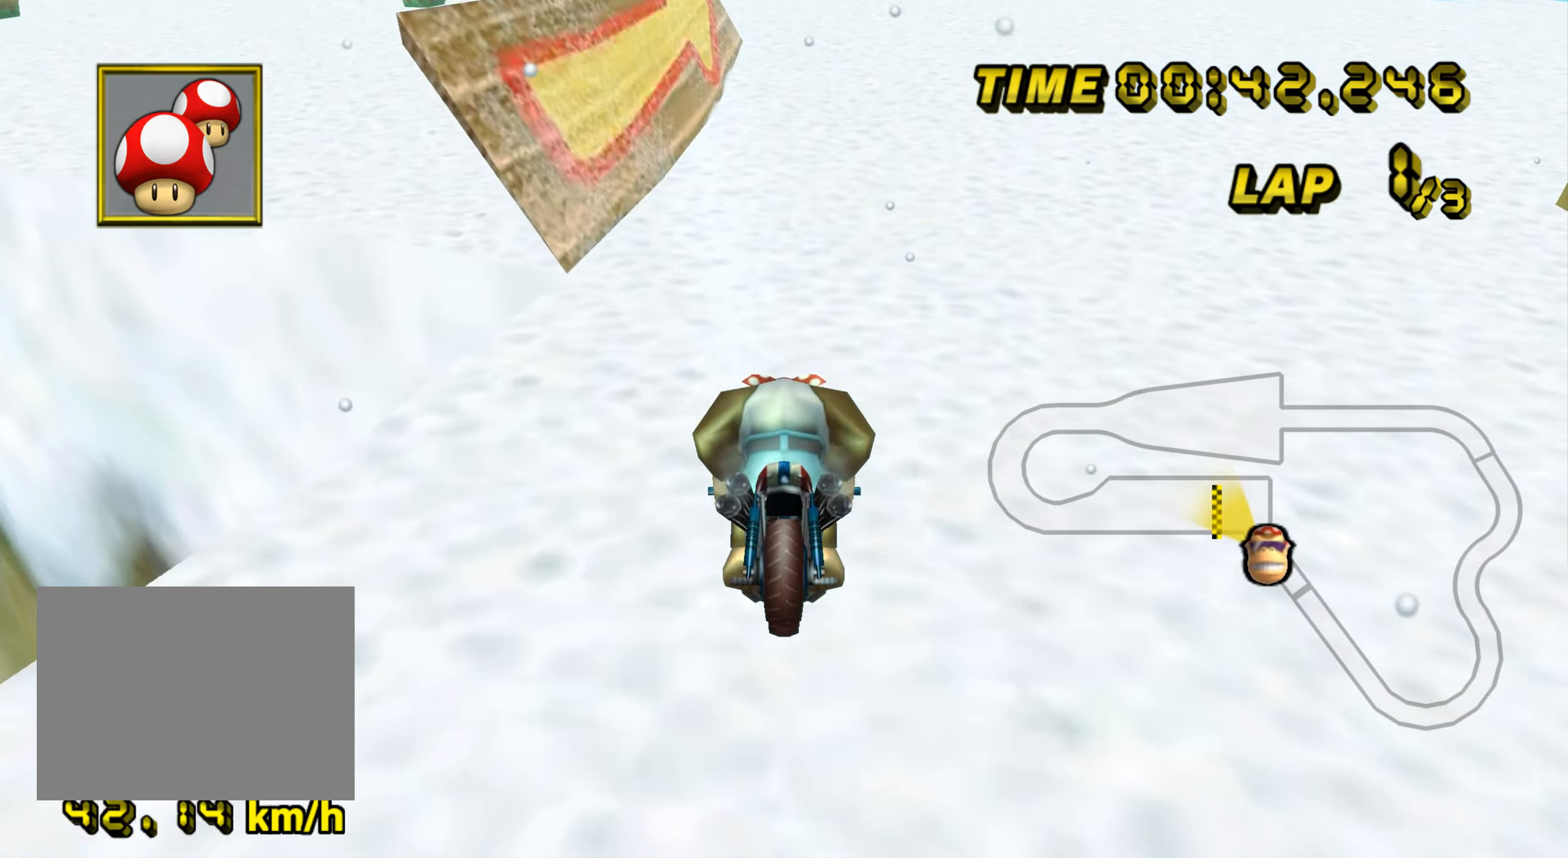
{"buttons": ["A"], "left_stick": "left", "events": [[83, "DPAD_UP", "down"], [100, "DPAD_UP", "up"], [167, "DPAD_RIGHT", "down"], [183, "DPAD_RIGHT", "up"], [233, "DPAD_UP", "down"], [250, "DPAD_UP", "up"], [367, "left_stick", "left"], [384, "DPAD_UP", "down"], [400, "DPAD_UP", "up"]]}